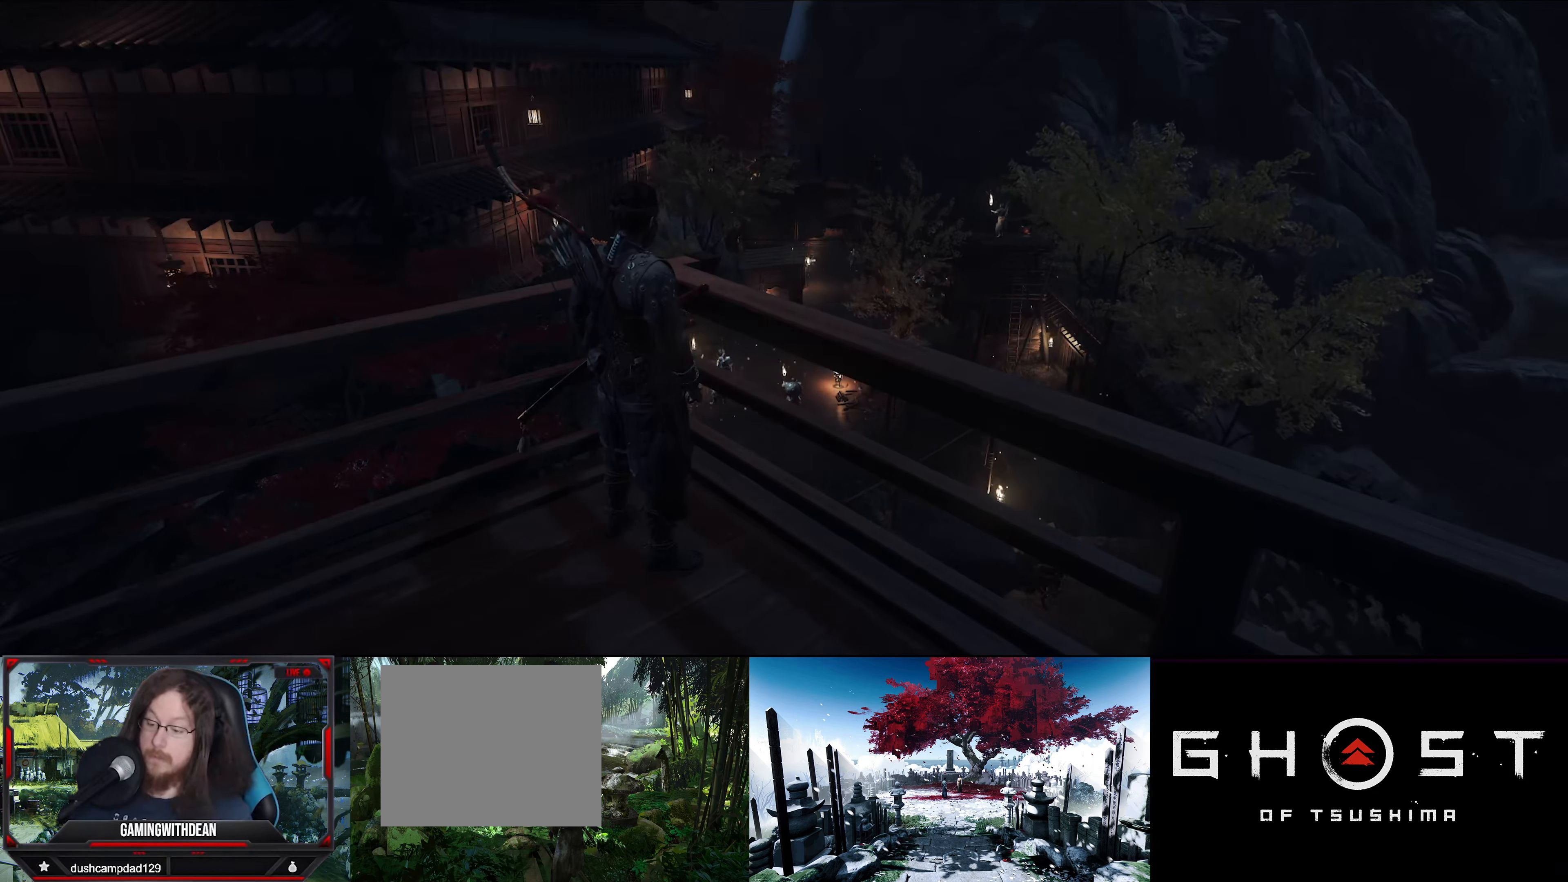
Gameplay with a controller (PlayStation layout); each line is a JSON object with the inputs held at the frame after it. "events" lists button and stick changes between this image and that frame as [ms after this image, input, new state], when the widget could be followed in between. Not read: TOUCHPAD.
{"buttons": [], "left_stick": "up-right", "right_stick": "down-right", "events": [[433, "left_stick", "up-right"], [500, "right_stick", "down-right"]]}
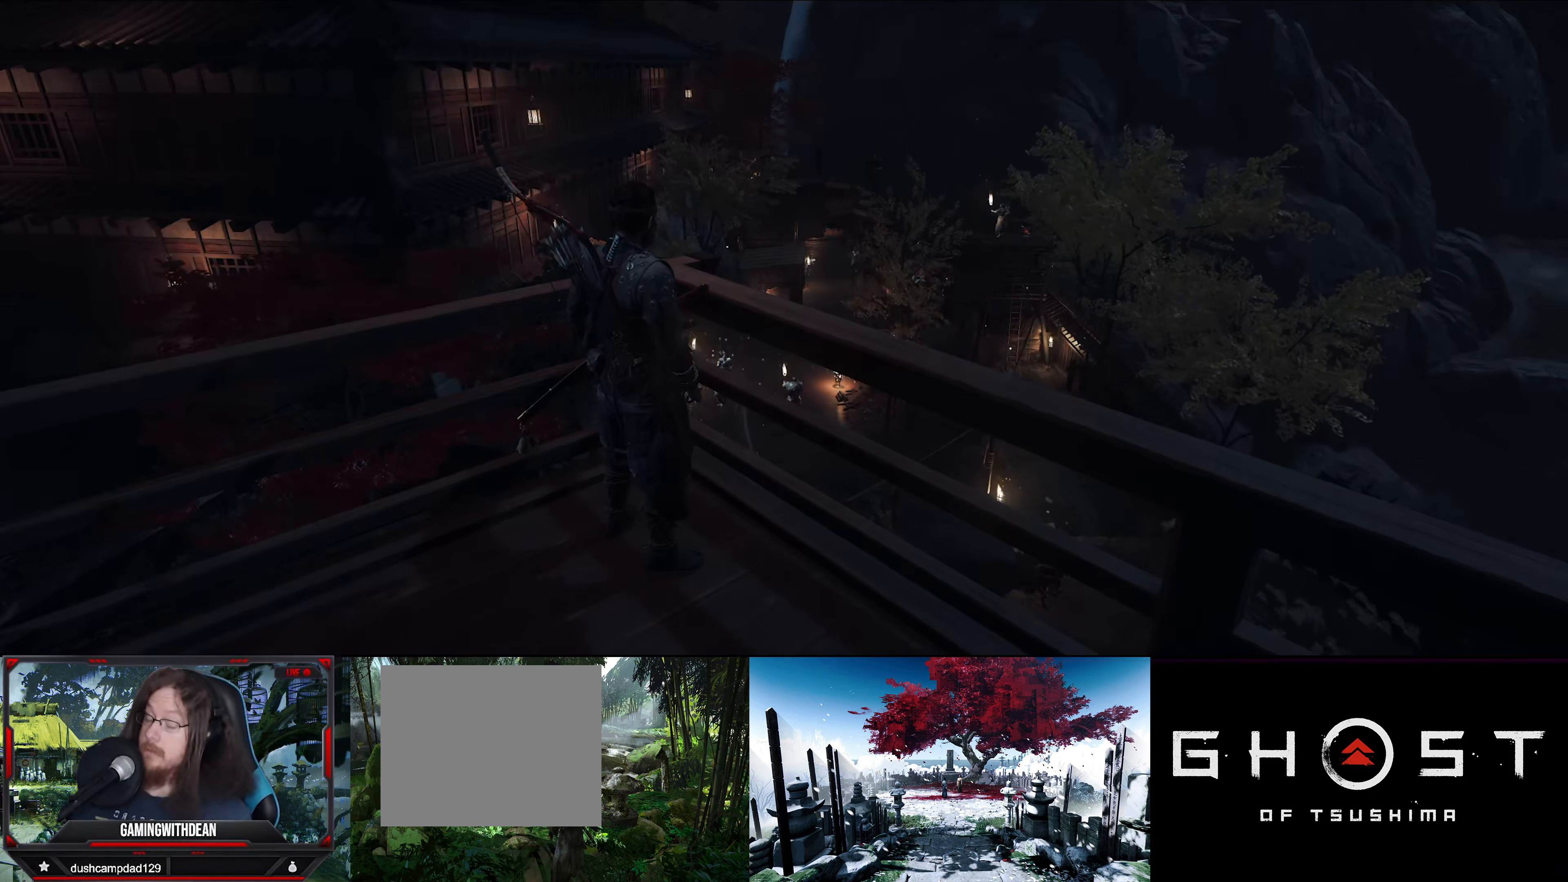
{"buttons": [], "left_stick": "center", "right_stick": "down", "events": [[217, "left_stick", "center"], [383, "right_stick", "down"]]}
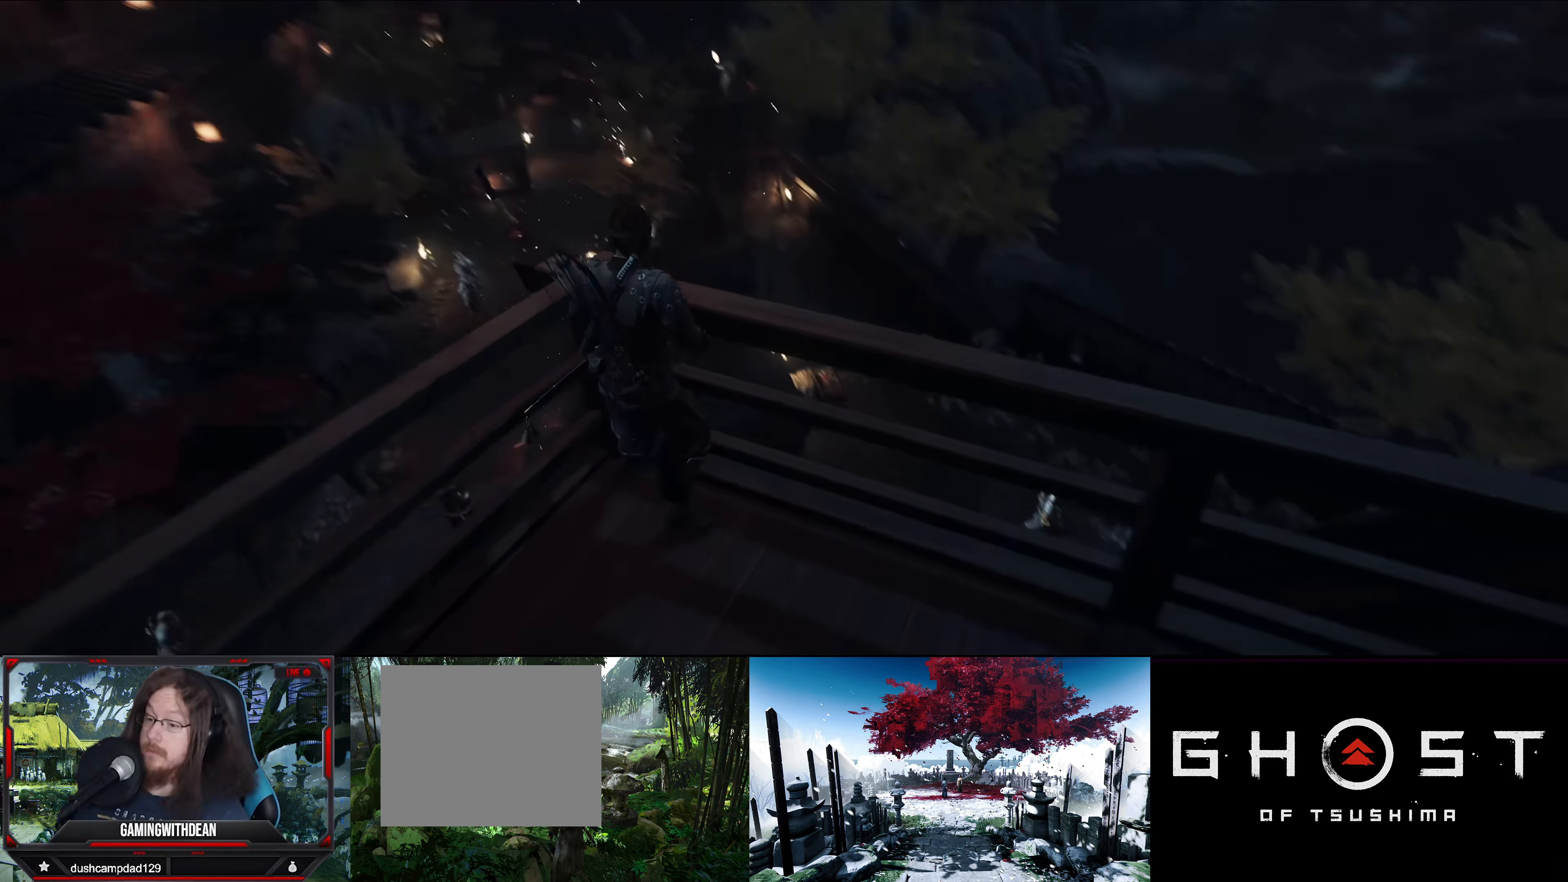
{"buttons": [], "left_stick": "center", "right_stick": "down-right", "events": [[50, "right_stick", "down-left"], [350, "right_stick", "down-right"]]}
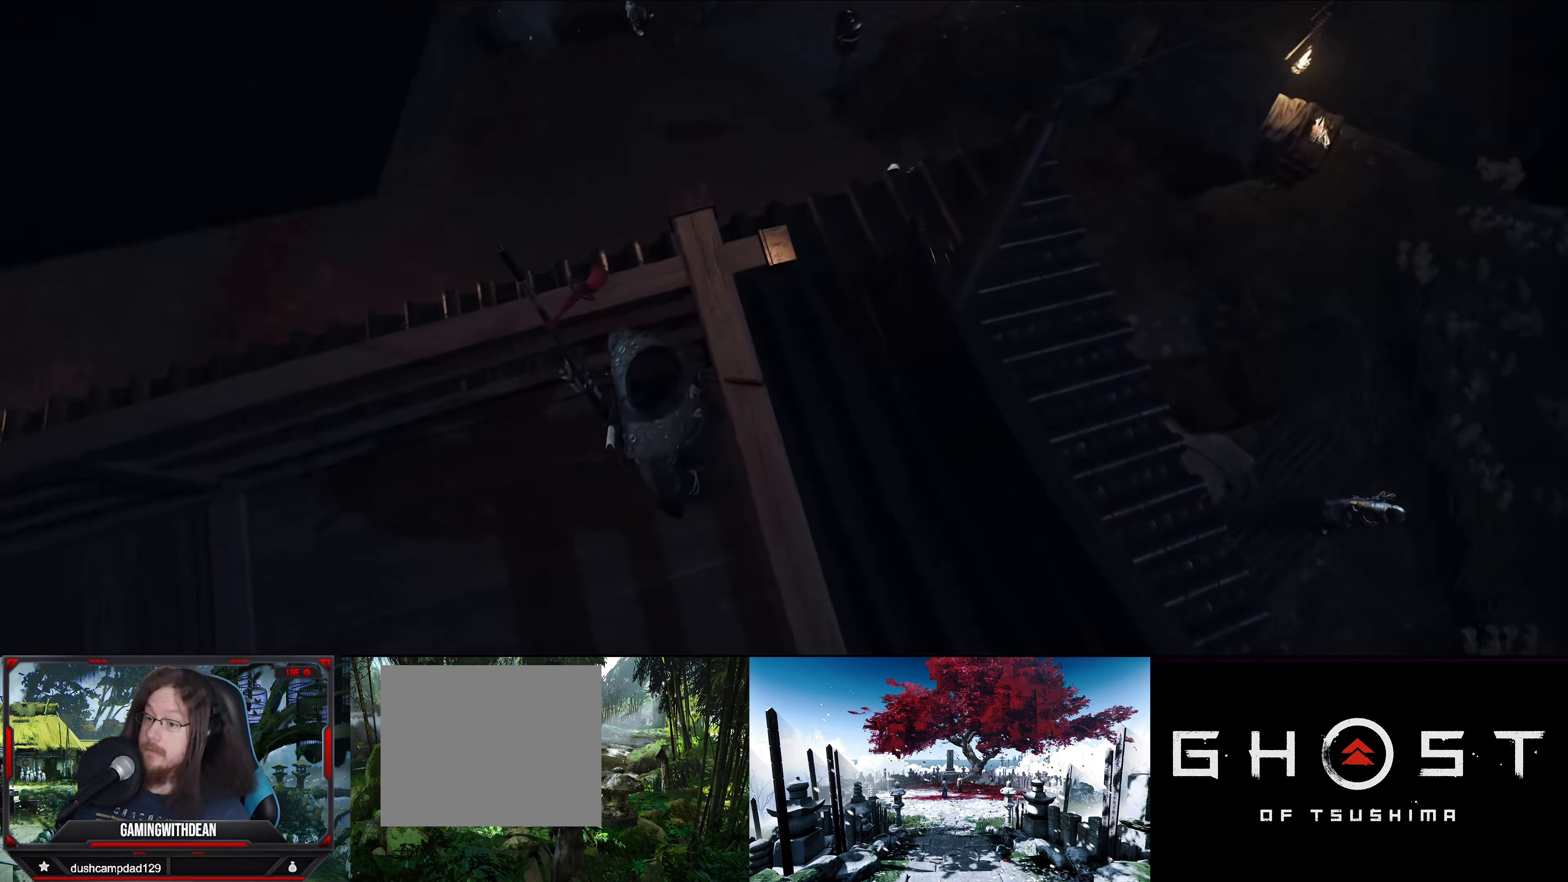
{"buttons": [], "left_stick": "up-right", "right_stick": "up-right", "events": [[100, "right_stick", "right"], [283, "right_stick", "up-right"], [417, "left_stick", "up-right"]]}
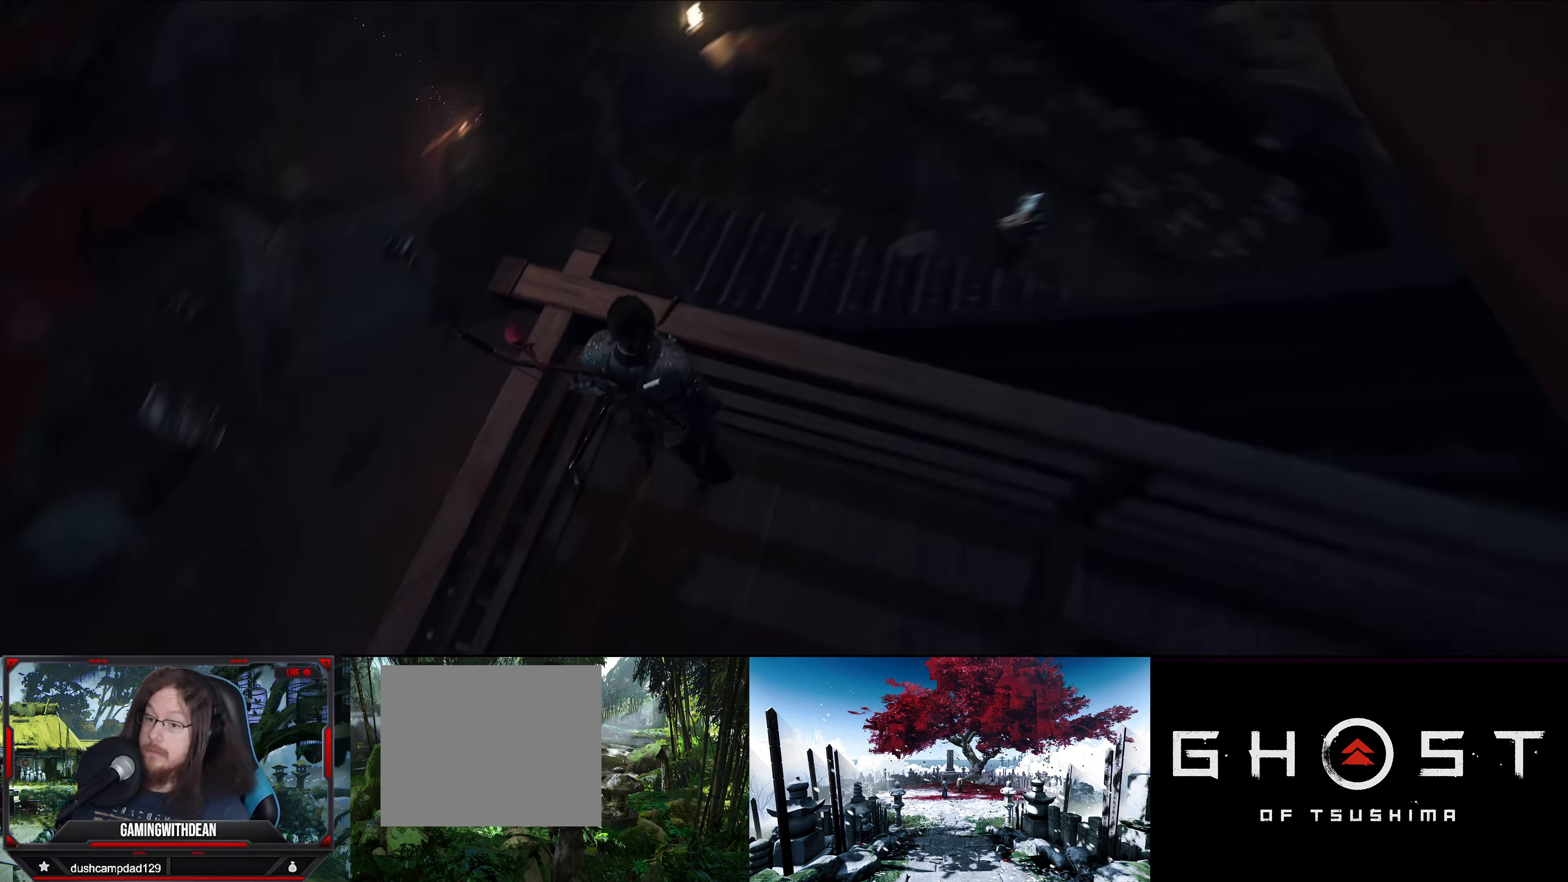
{"buttons": [], "left_stick": "up-right", "right_stick": "center", "events": [[17, "right_stick", "center"]]}
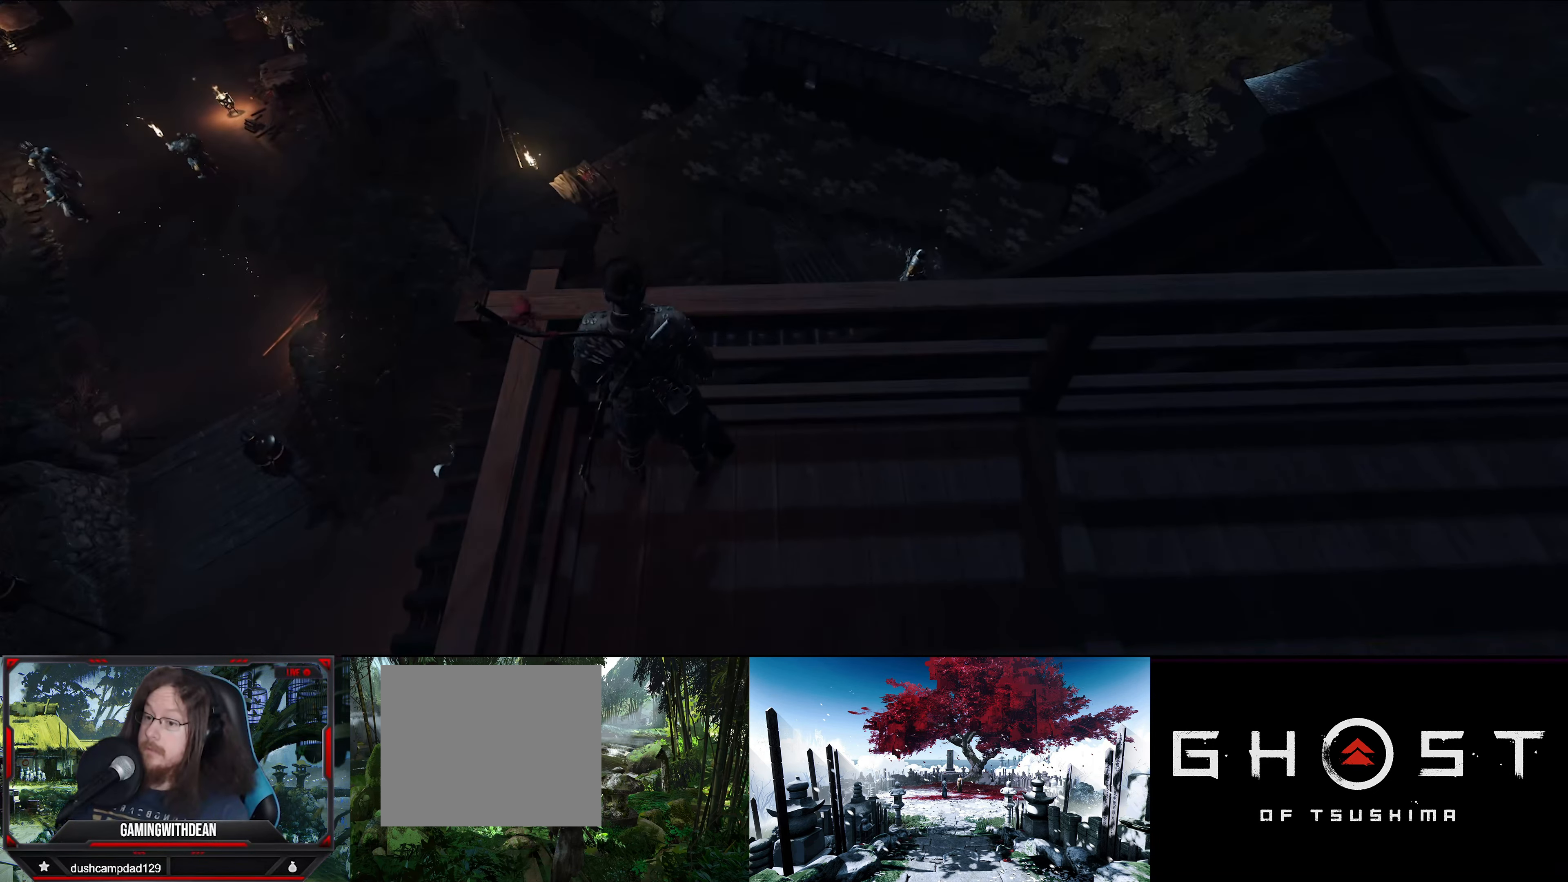
{"buttons": [], "left_stick": "up-right", "right_stick": "center", "events": [[300, "CROSS", "down"], [400, "CROSS", "up"]]}
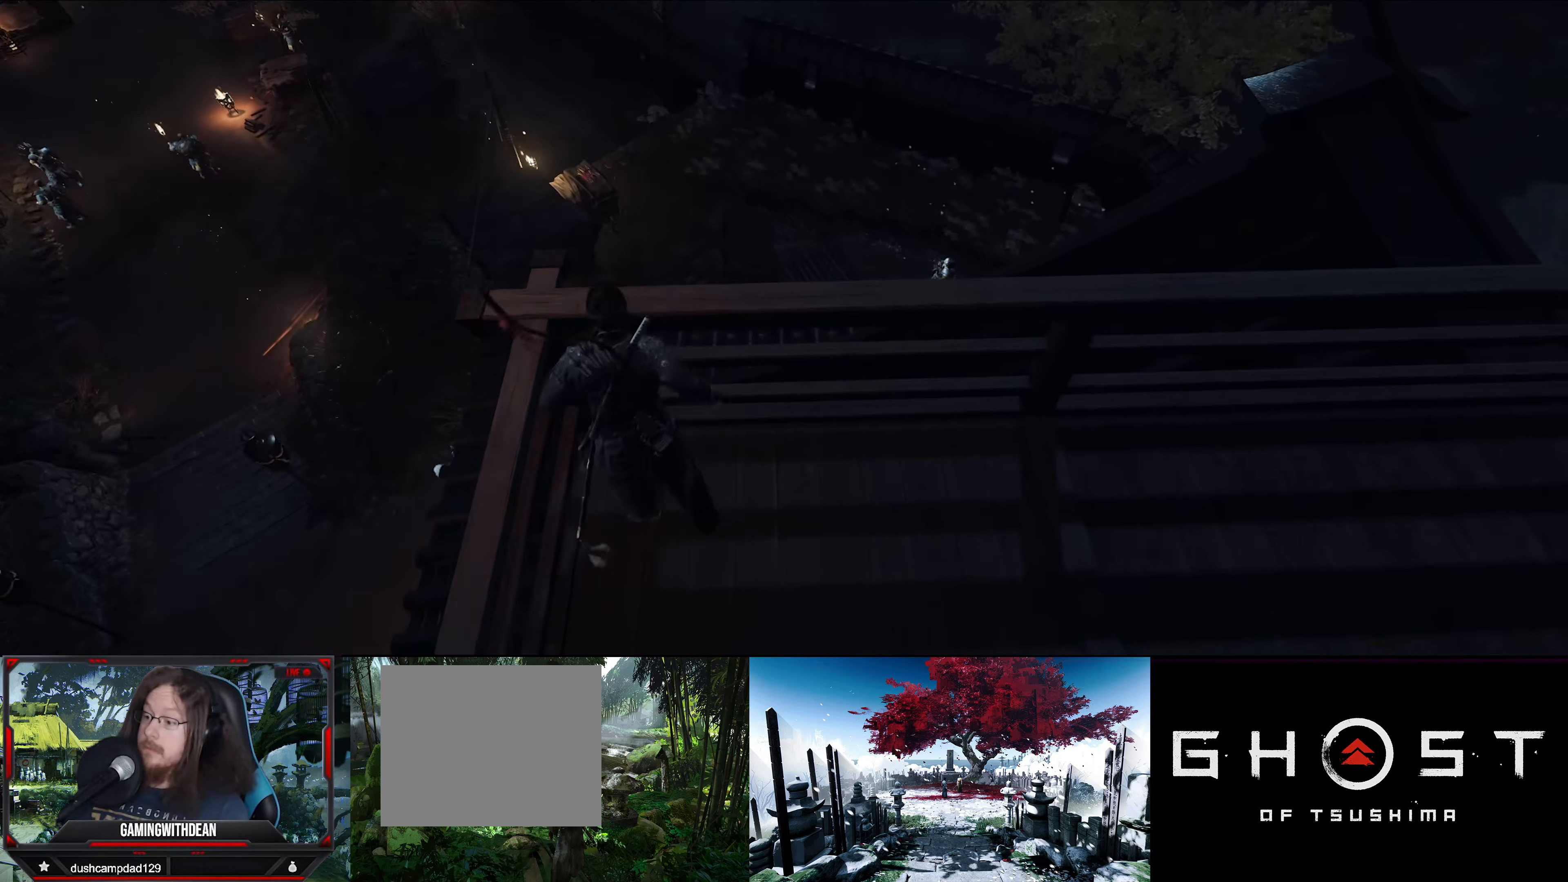
{"buttons": [], "left_stick": "center", "right_stick": "down", "events": [[217, "left_stick", "up"], [250, "right_stick", "down"], [367, "left_stick", "center"]]}
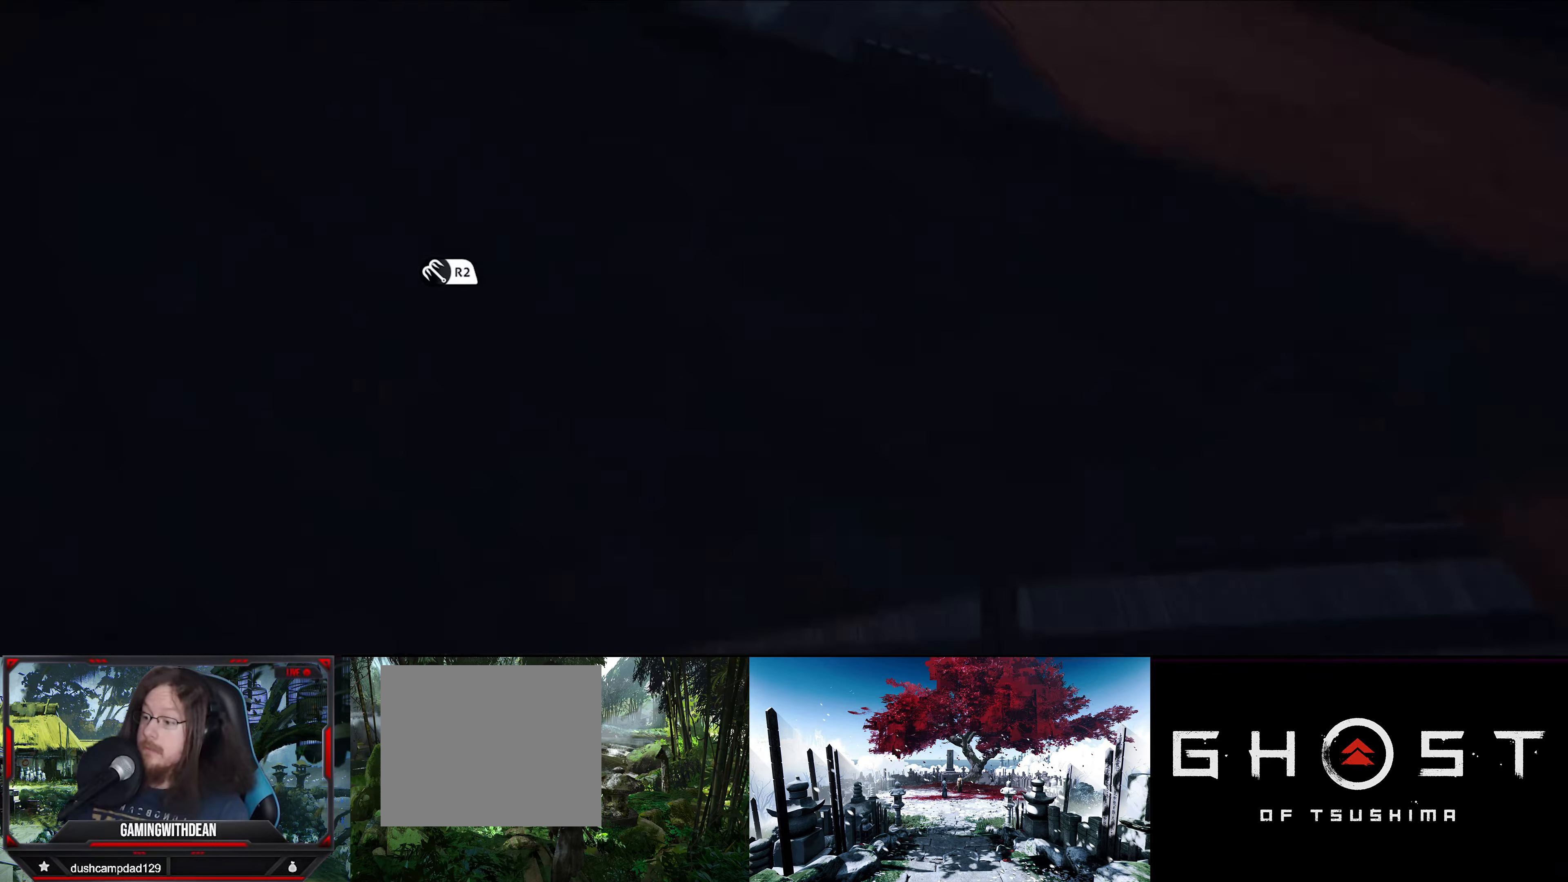
{"buttons": [], "left_stick": "center", "right_stick": "up", "events": [[134, "left_stick", "up"], [184, "right_stick", "center"], [317, "left_stick", "center"], [500, "right_stick", "up"]]}
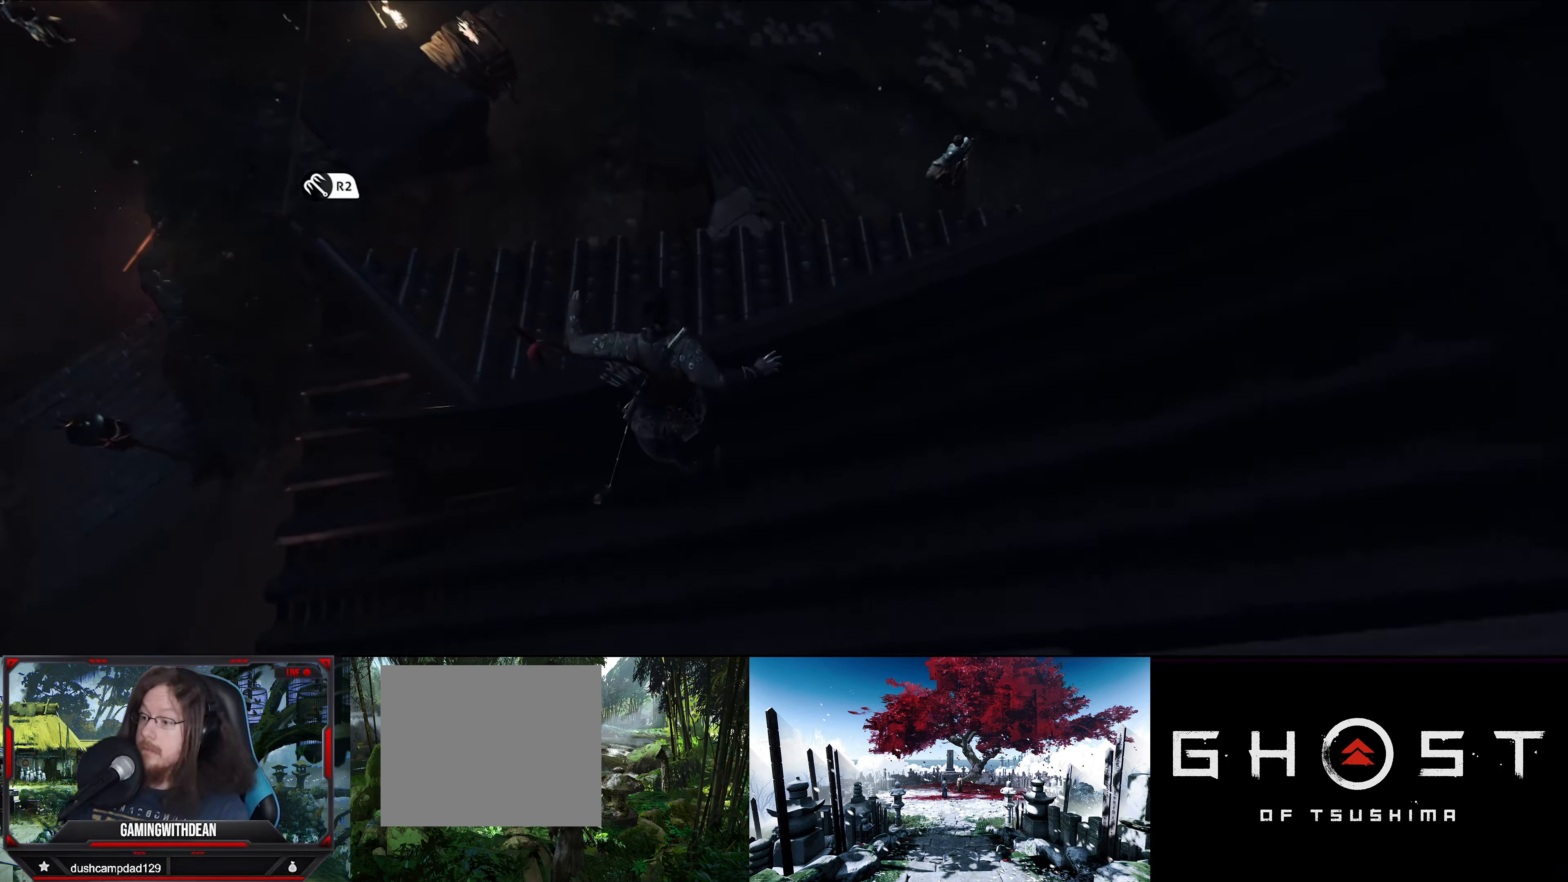
{"buttons": [], "left_stick": "center", "right_stick": "up", "events": []}
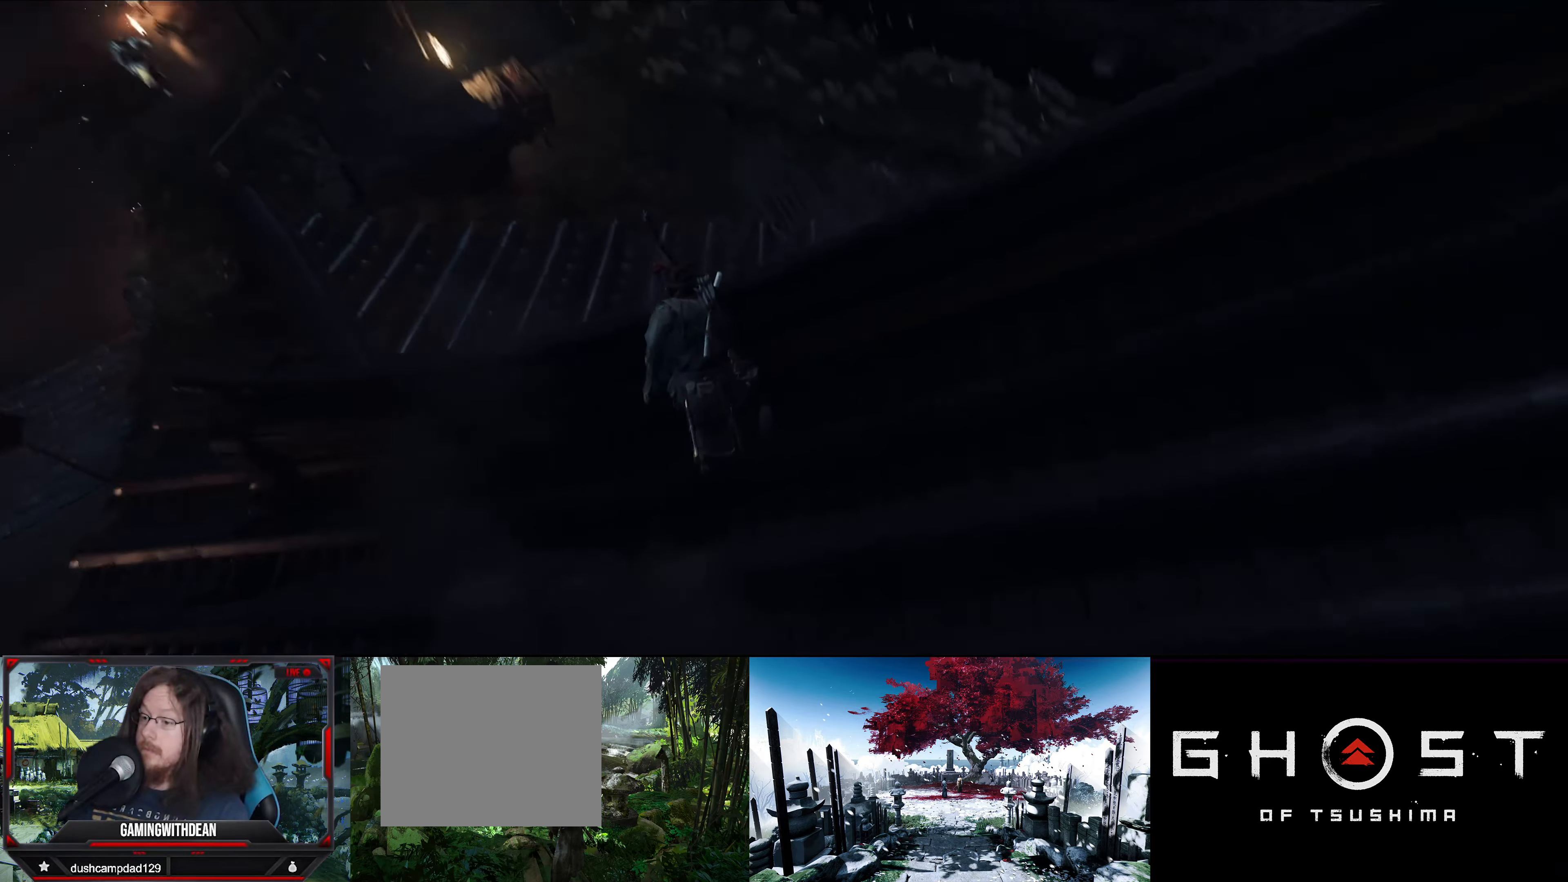
{"buttons": [], "left_stick": "left", "right_stick": "center", "events": [[50, "right_stick", "center"], [184, "R3", "down"], [300, "R3", "up"], [300, "left_stick", "up-left"], [484, "left_stick", "left"]]}
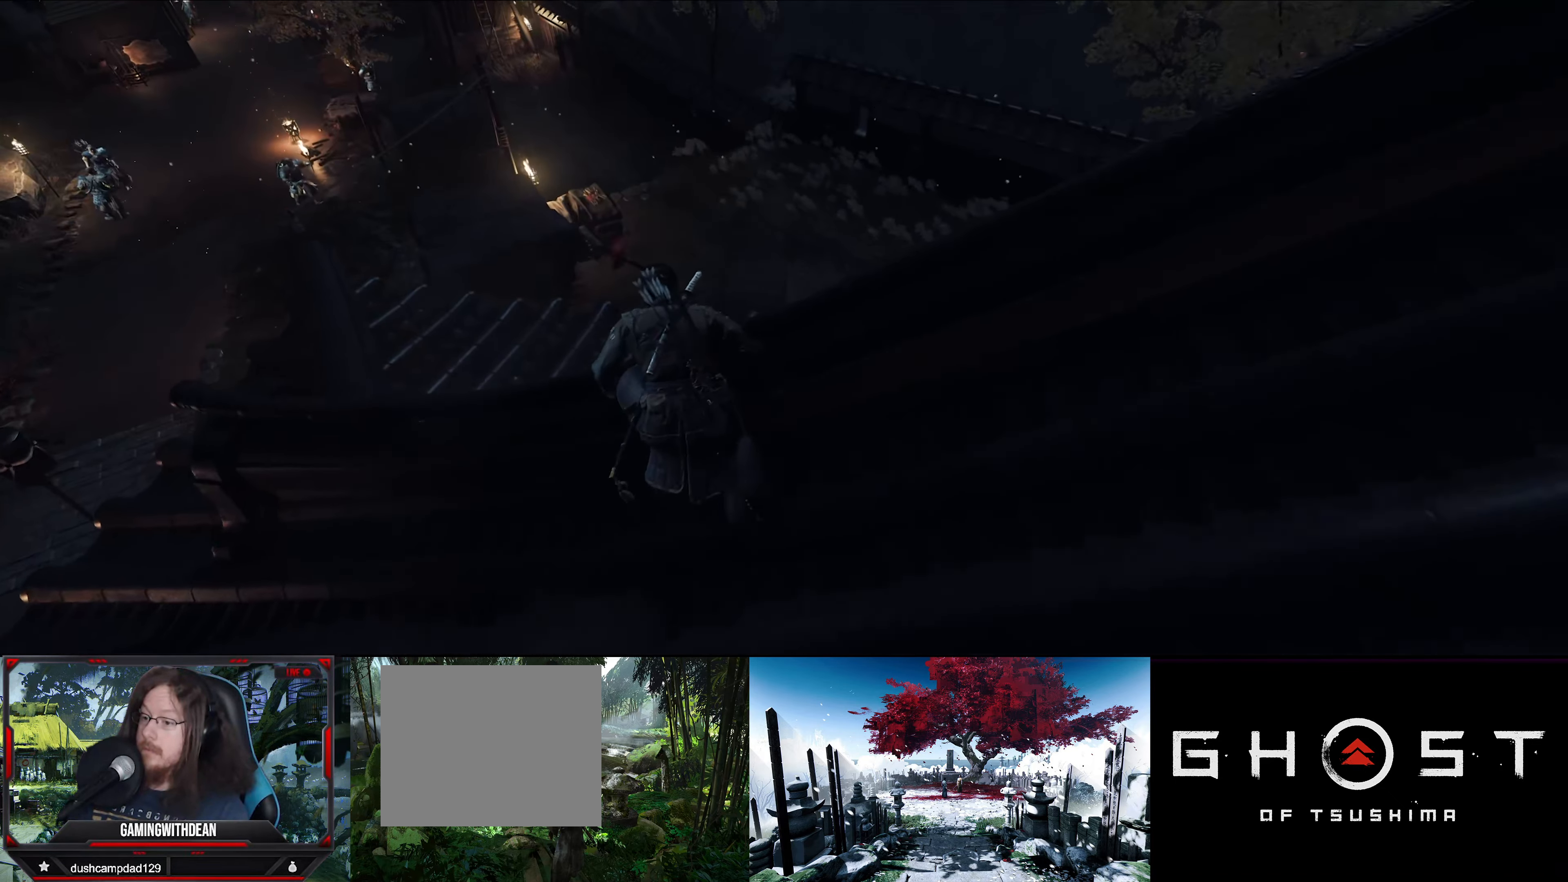
{"buttons": [], "left_stick": "center", "right_stick": "center", "events": [[50, "right_stick", "down-left"], [167, "left_stick", "center"], [350, "right_stick", "center"]]}
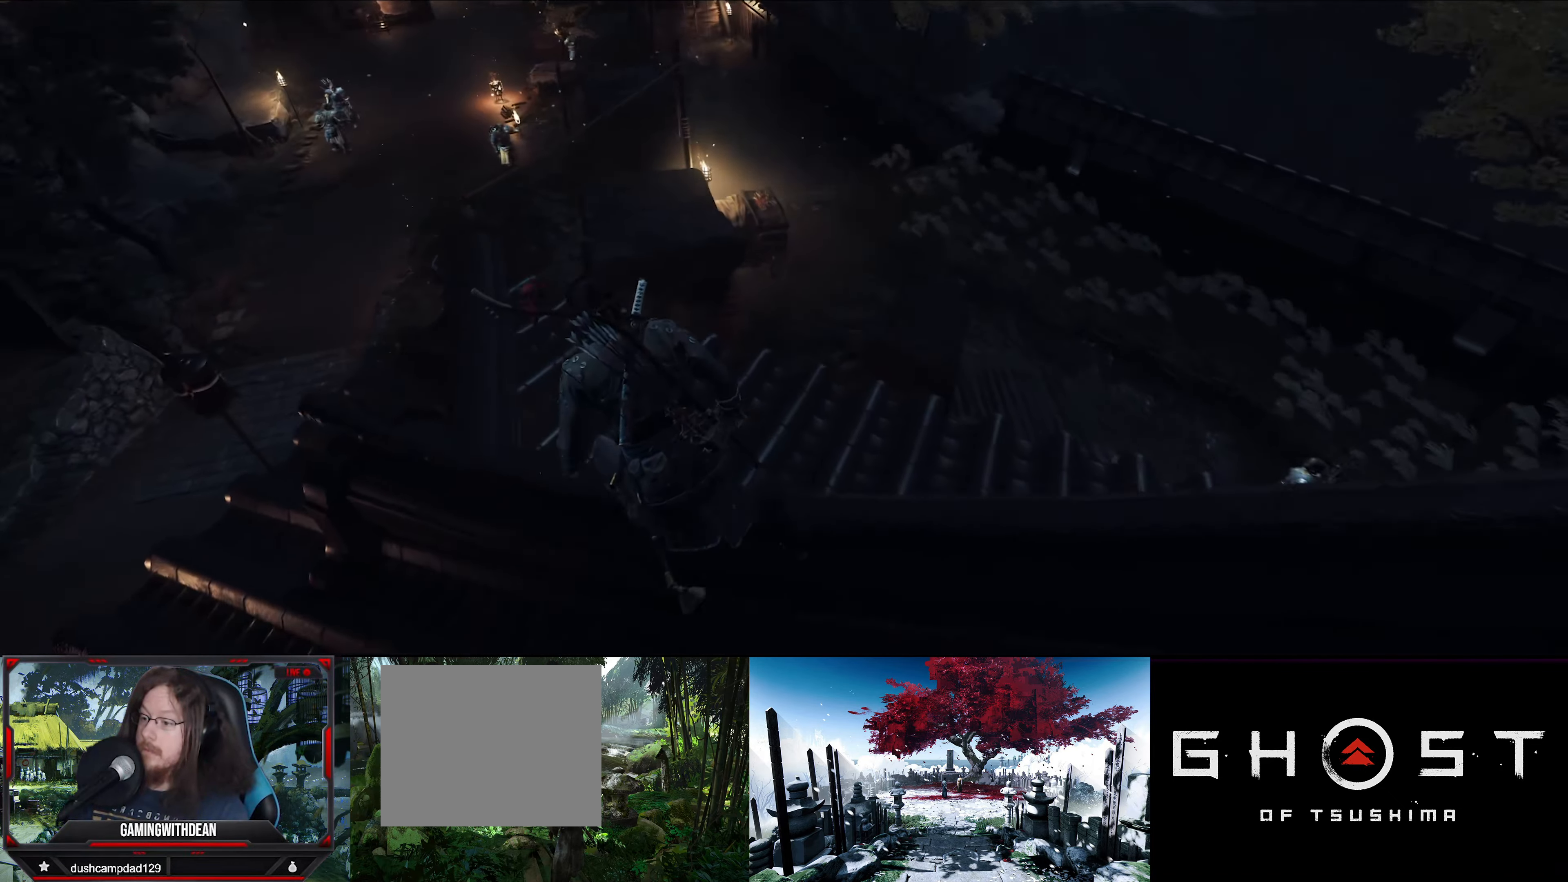
{"buttons": [], "left_stick": "center", "right_stick": "center", "events": [[250, "R3", "down"], [367, "R3", "up"]]}
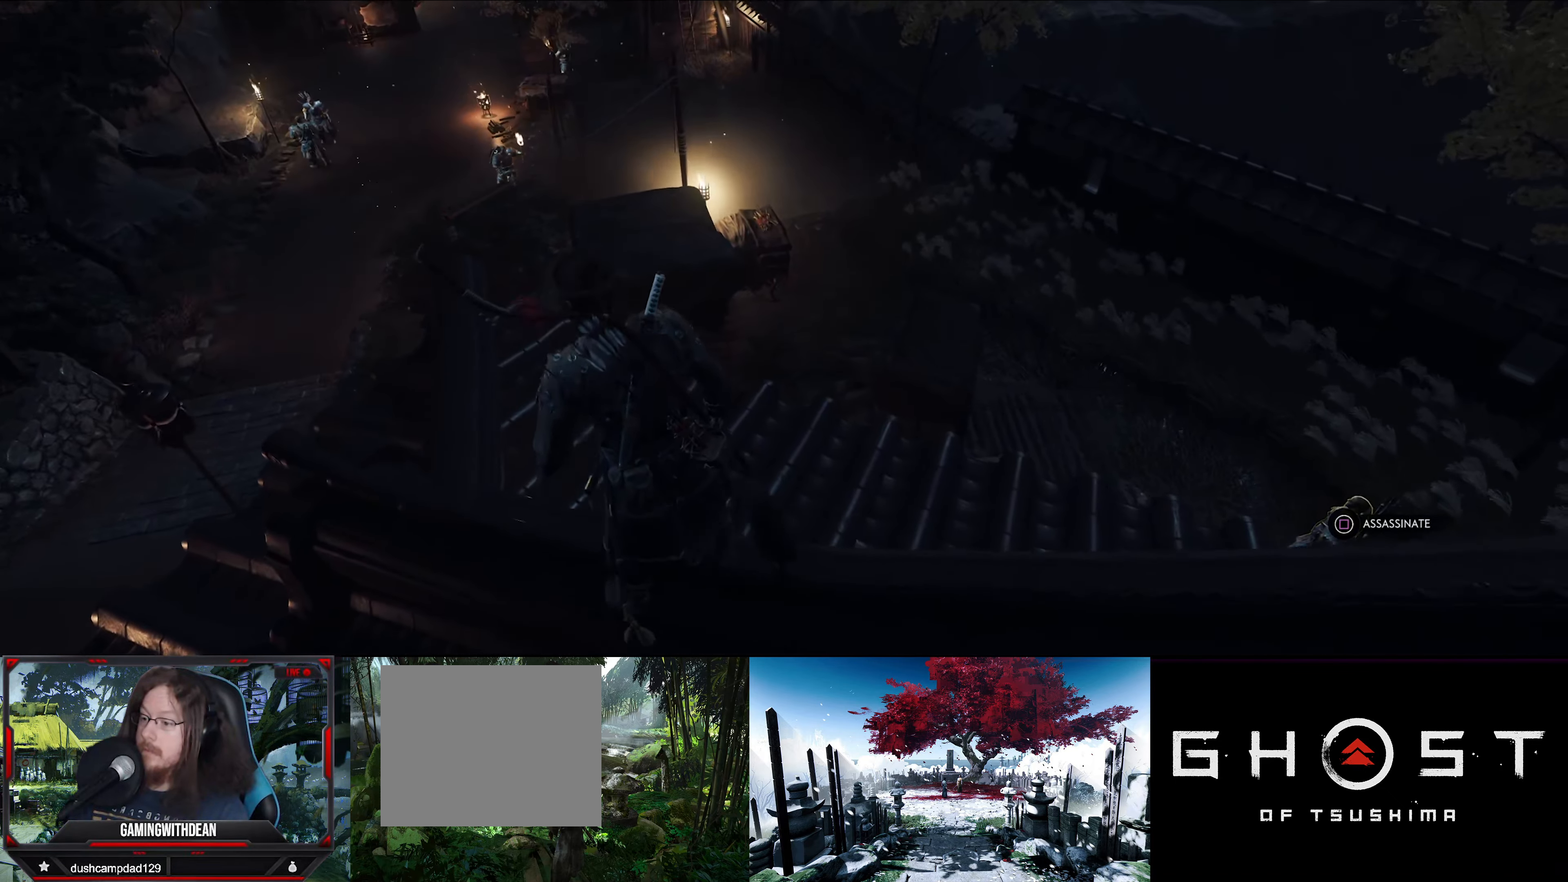
{"buttons": [], "left_stick": "up", "right_stick": "down-right", "events": [[284, "R3", "down"], [384, "R3", "up"], [467, "right_stick", "down-right"], [484, "left_stick", "up"]]}
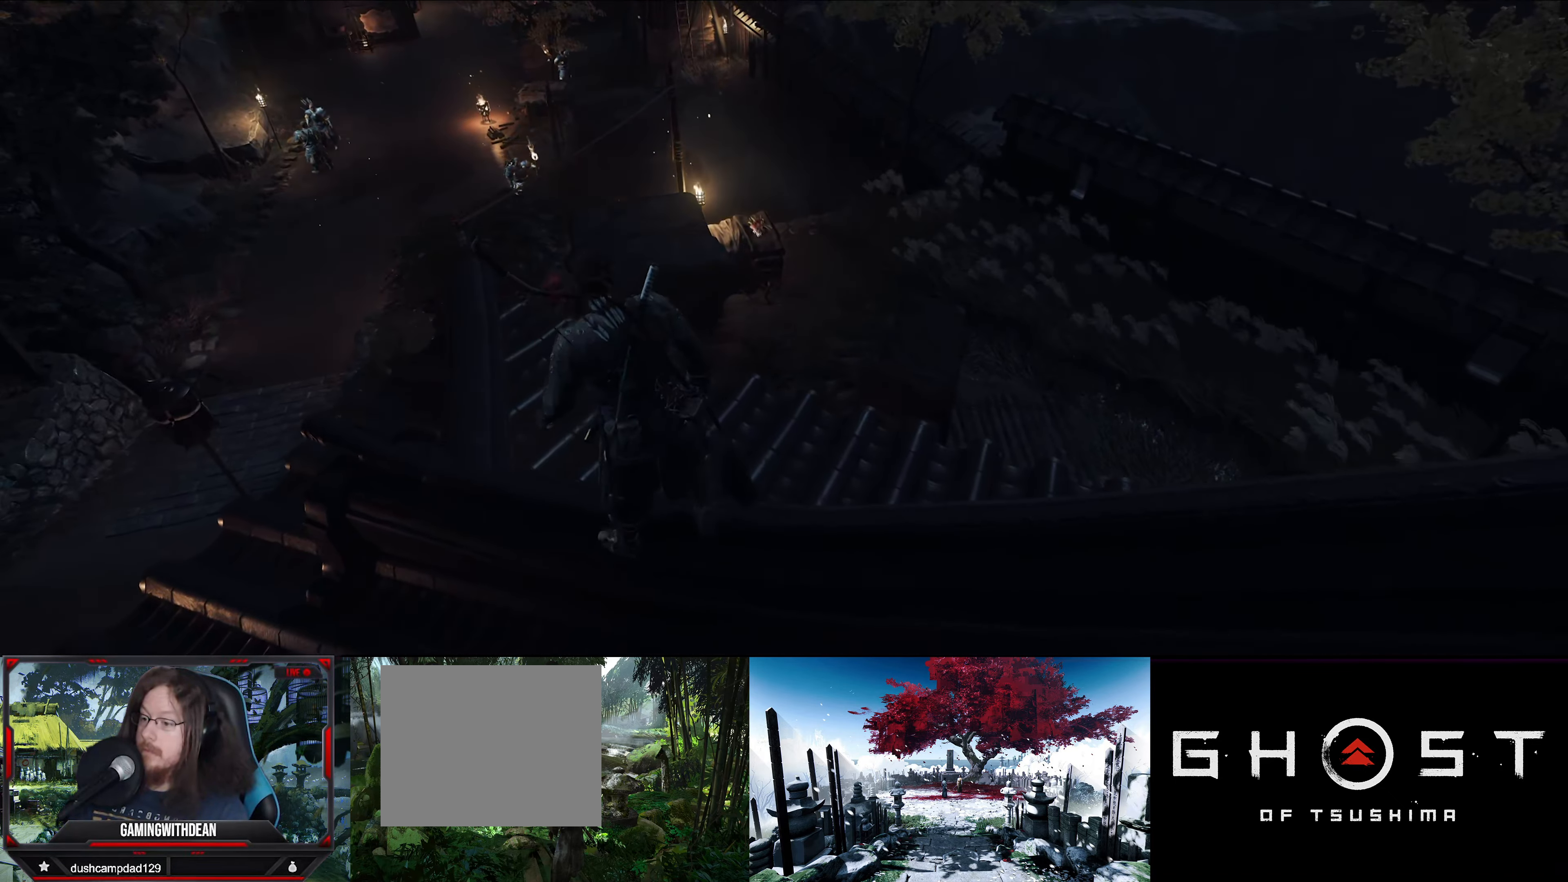
{"buttons": [], "left_stick": "up-right", "right_stick": "center", "events": [[234, "left_stick", "up-right"], [467, "right_stick", "center"]]}
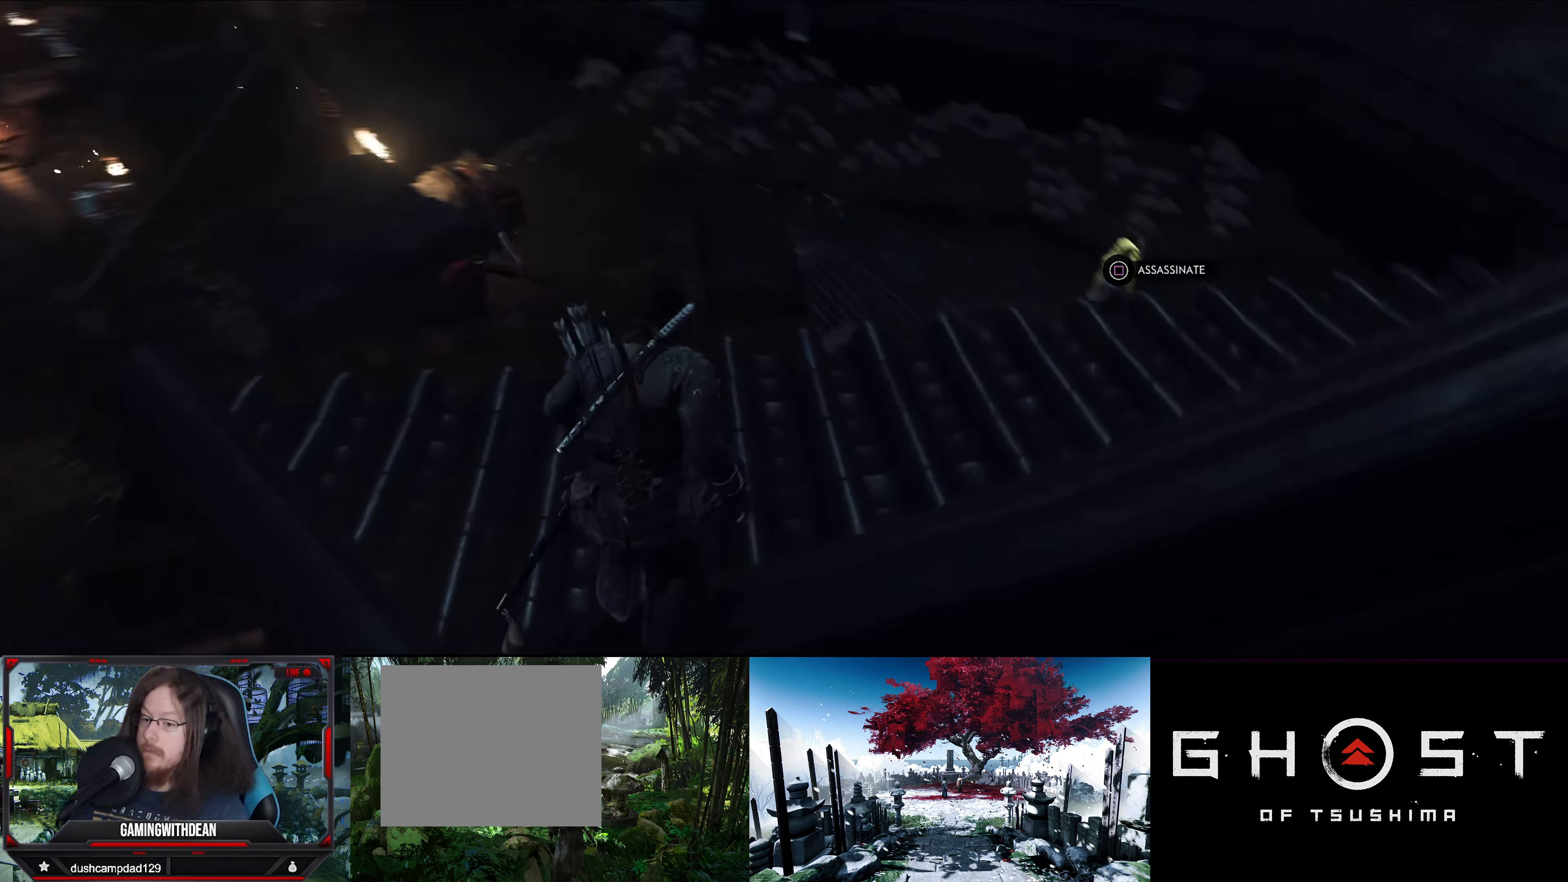
{"buttons": [], "left_stick": "up-right", "right_stick": "right", "events": [[300, "right_stick", "right"]]}
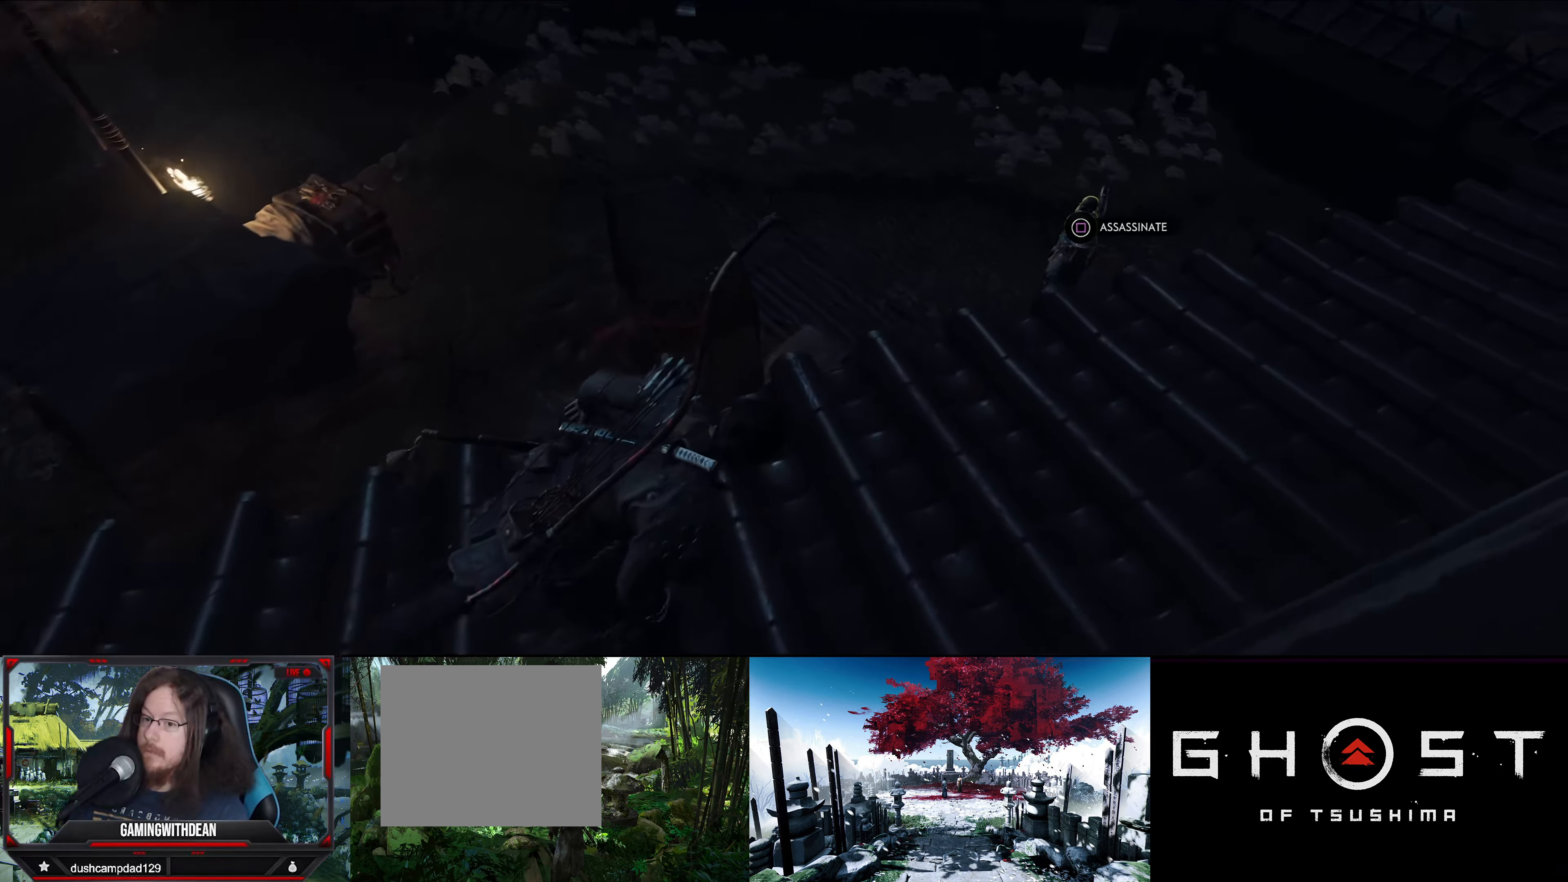
{"buttons": [], "left_stick": "up-right", "right_stick": "center", "events": [[67, "right_stick", "center"]]}
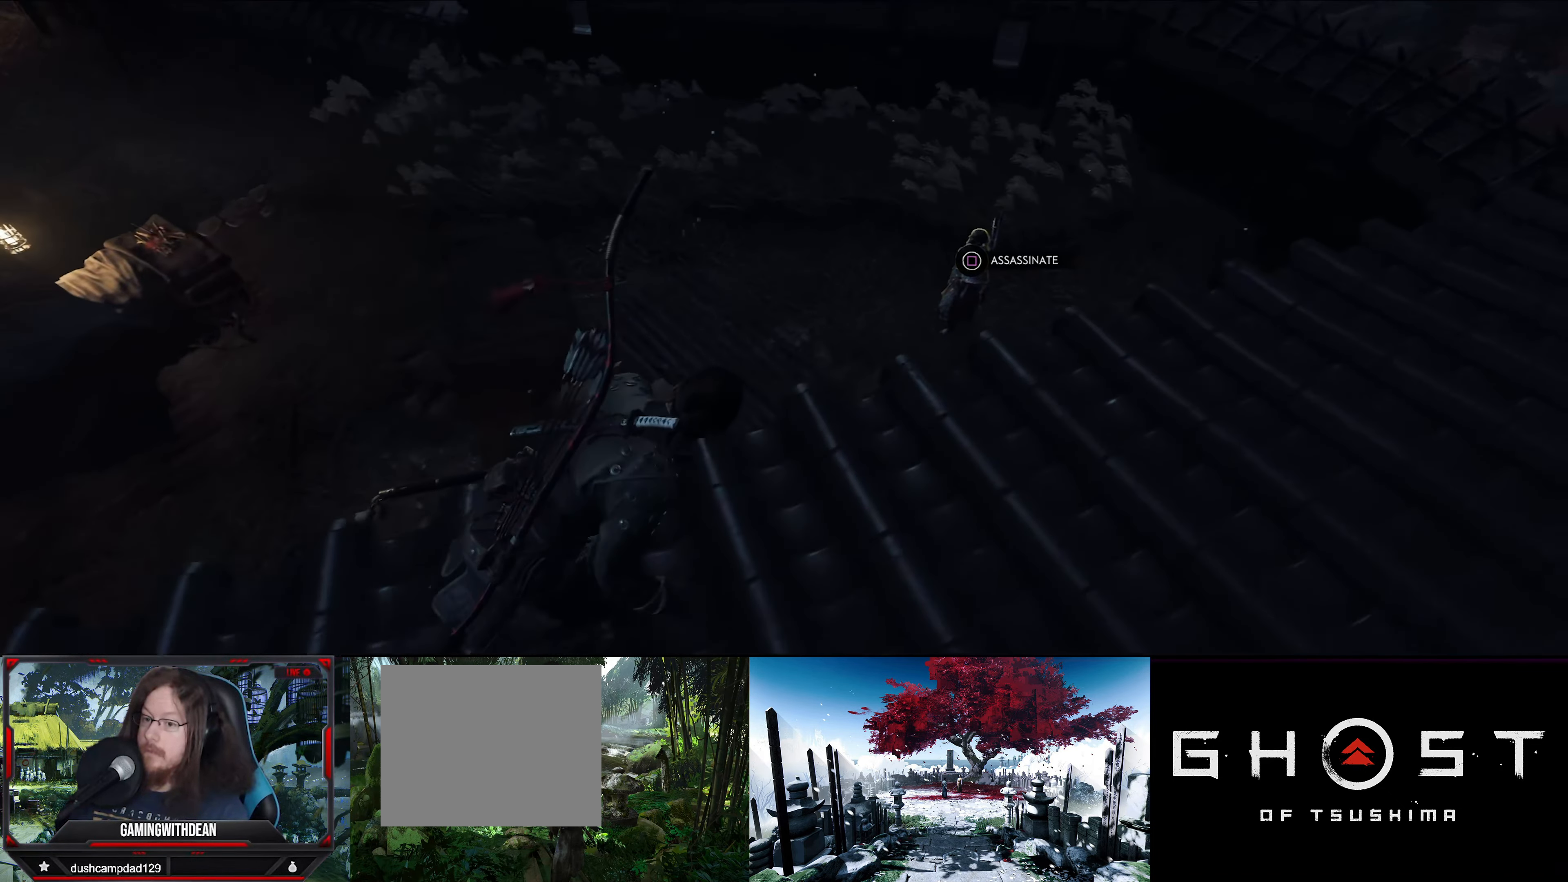
{"buttons": [], "left_stick": "center", "right_stick": "center", "events": [[50, "SQUARE", "down"], [67, "left_stick", "center"], [134, "SQUARE", "up"]]}
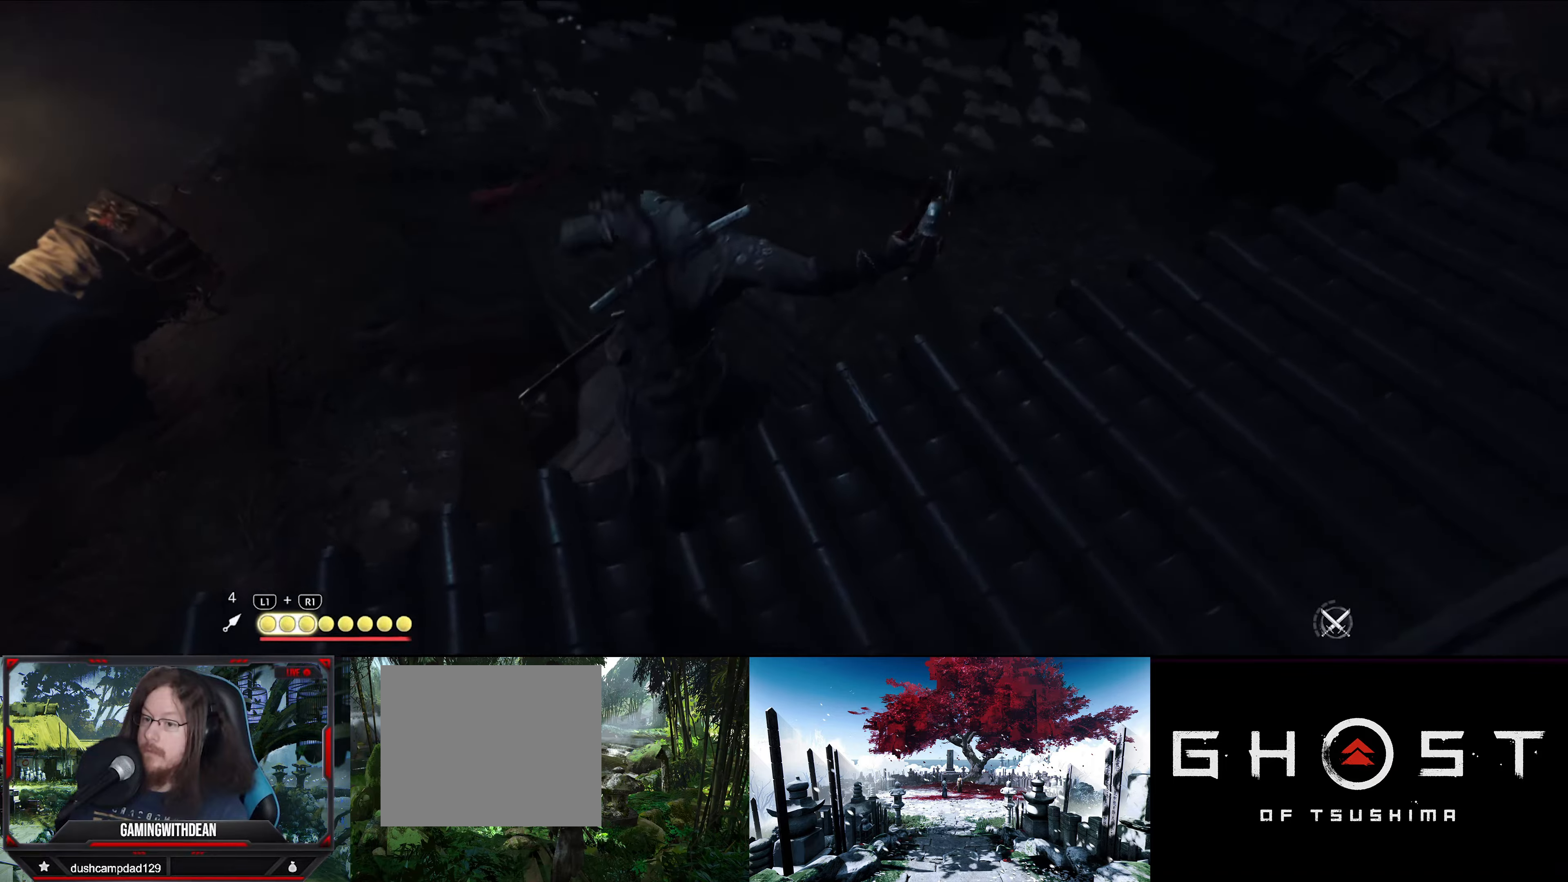
{"buttons": [], "left_stick": "center", "right_stick": "center", "events": []}
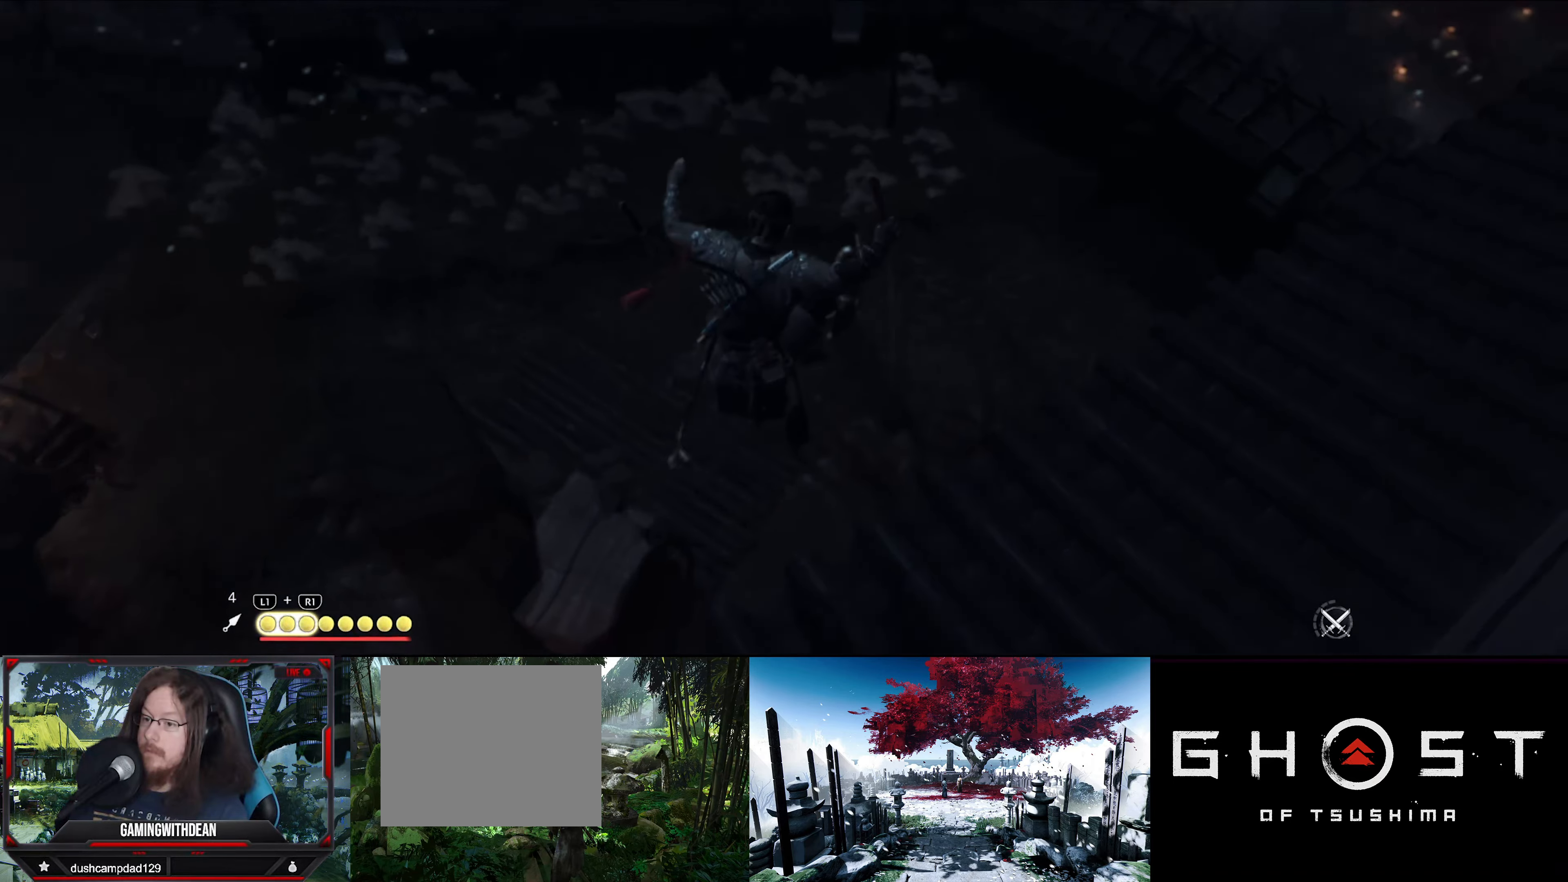
{"buttons": [], "left_stick": "center", "right_stick": "right", "events": [[350, "right_stick", "right"]]}
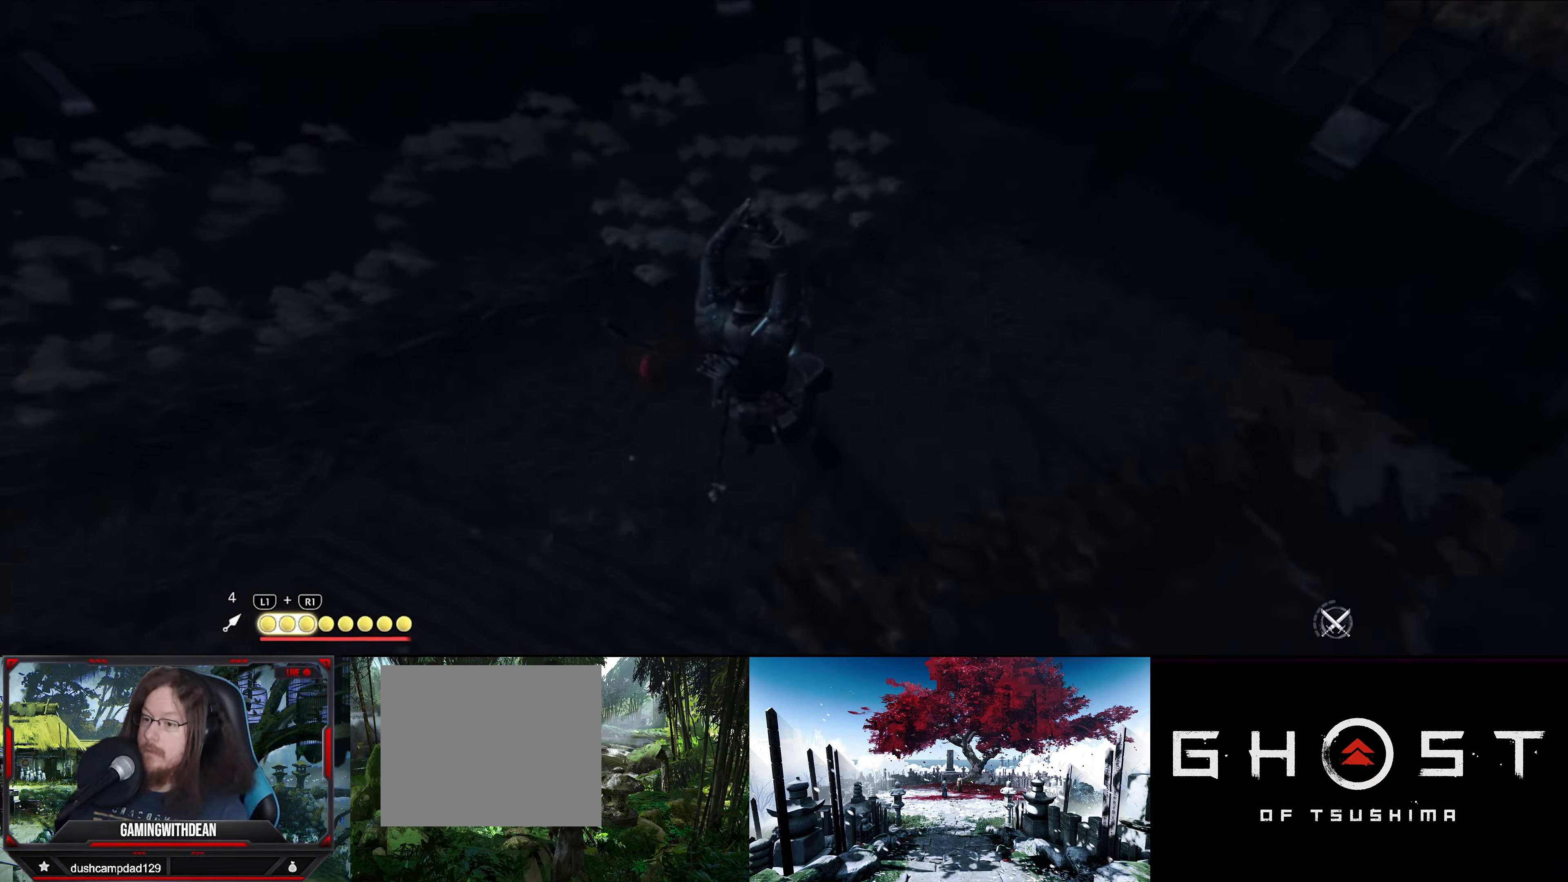
{"buttons": [], "left_stick": "center", "right_stick": "right", "events": []}
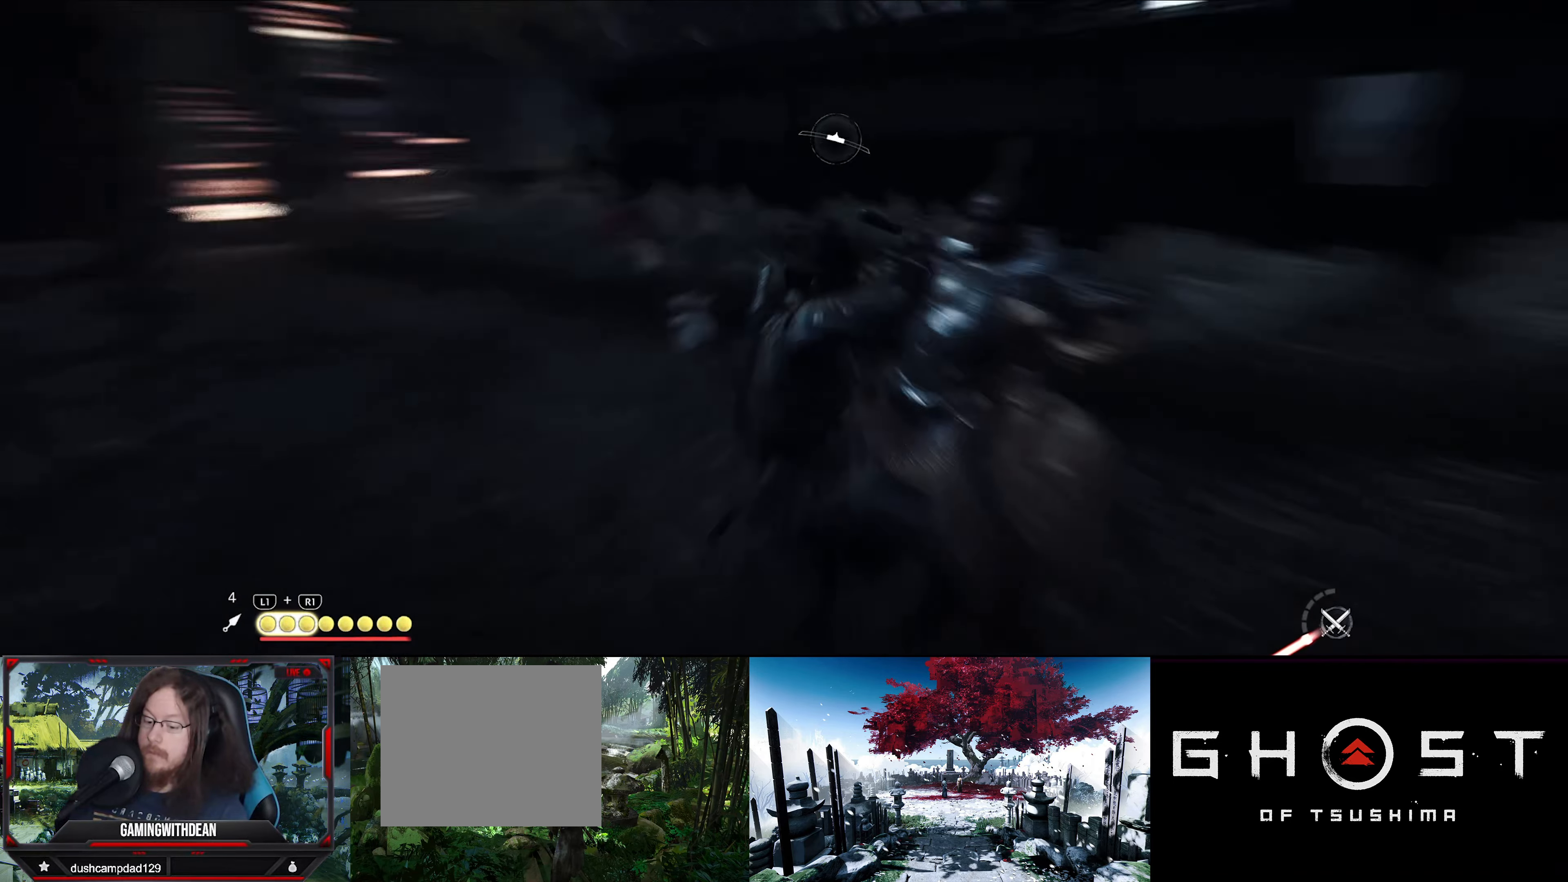
{"buttons": [], "left_stick": "center", "right_stick": "left", "events": [[100, "right_stick", "up-right"], [216, "right_stick", "center"], [450, "right_stick", "left"]]}
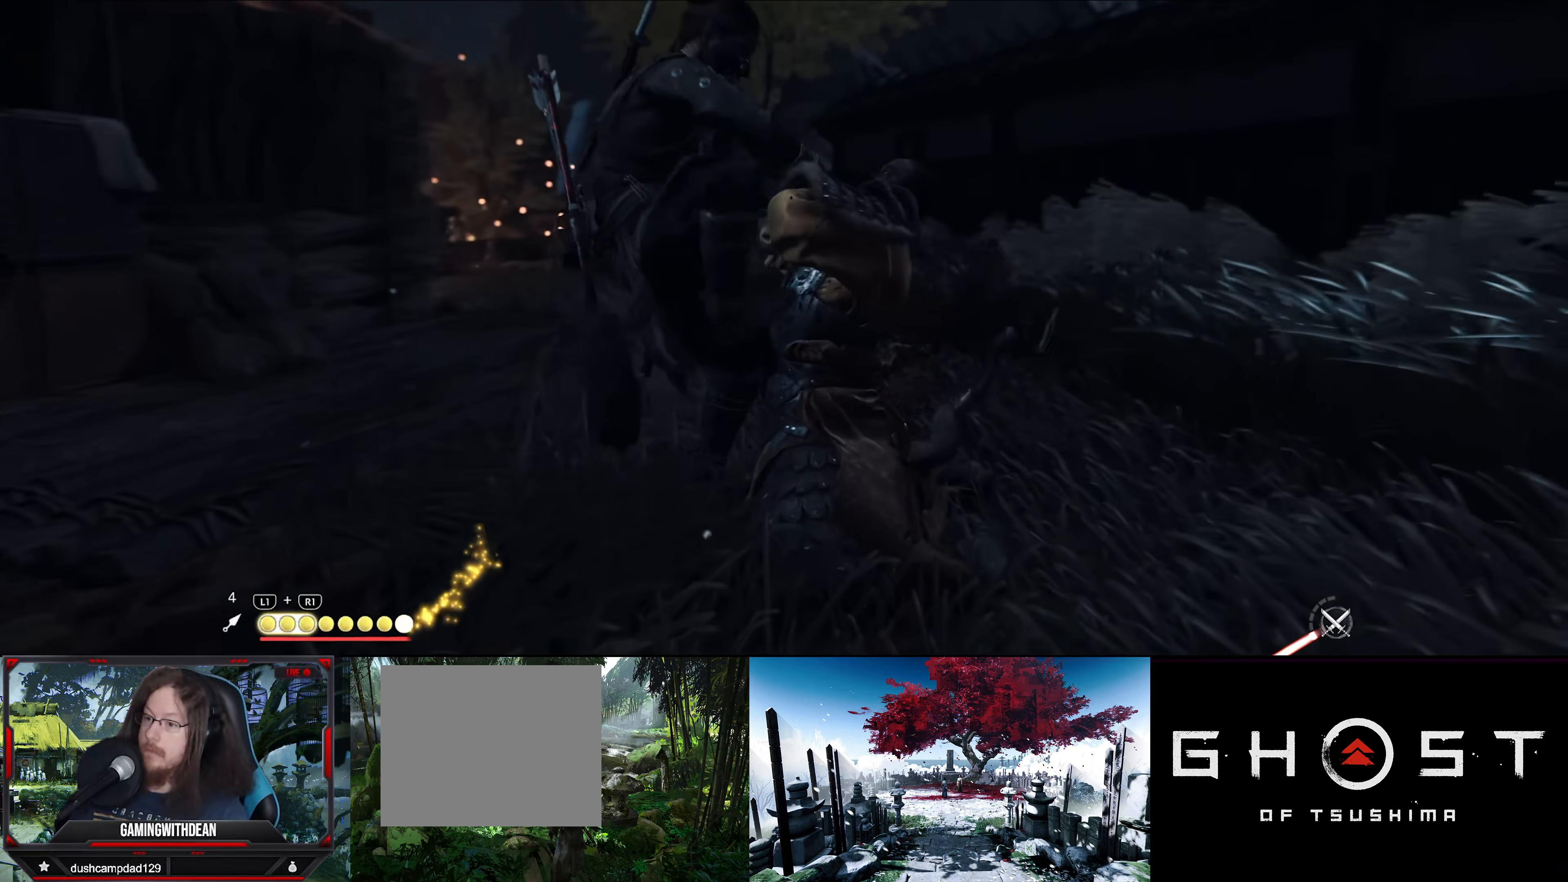
{"buttons": [], "left_stick": "center", "right_stick": "left", "events": []}
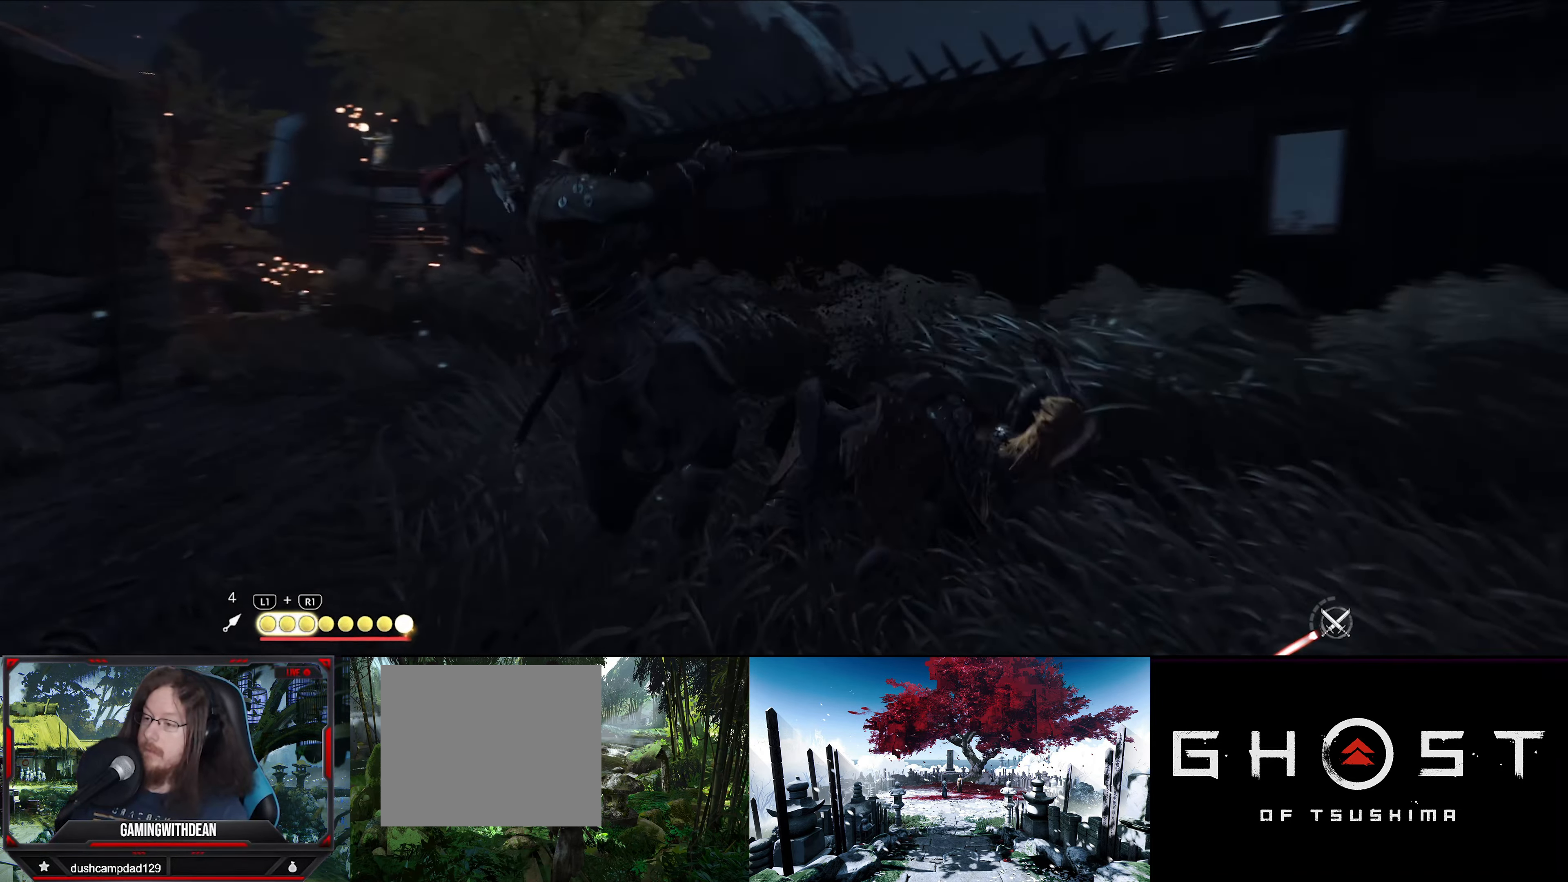
{"buttons": [], "left_stick": "up", "right_stick": "left", "events": [[500, "left_stick", "up"]]}
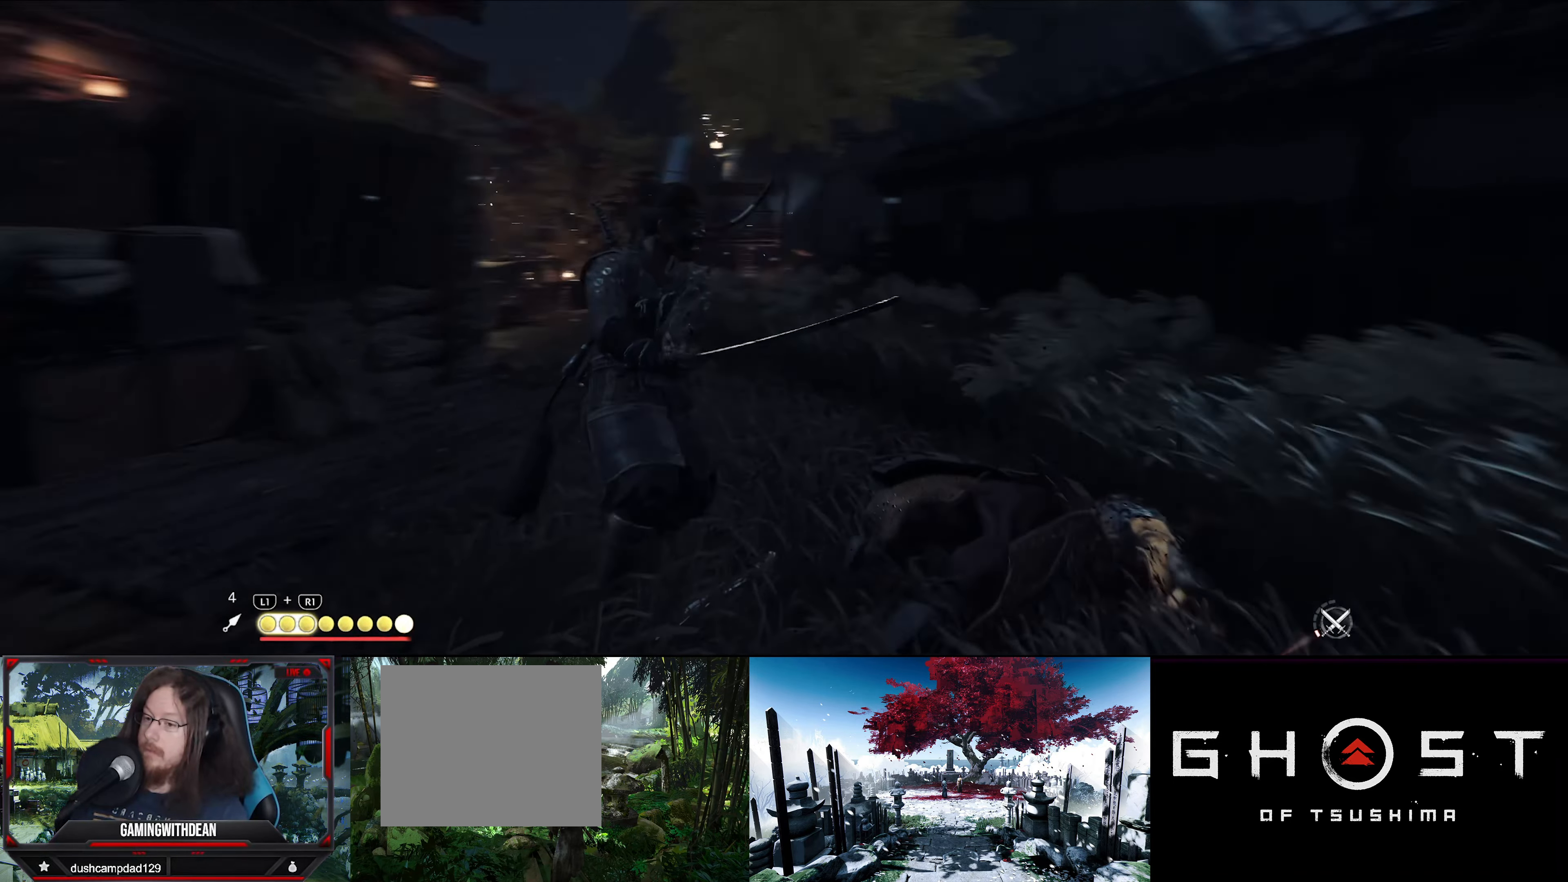
{"buttons": [], "left_stick": "center", "right_stick": "center", "events": [[100, "right_stick", "center"], [150, "left_stick", "up-right"], [450, "left_stick", "center"]]}
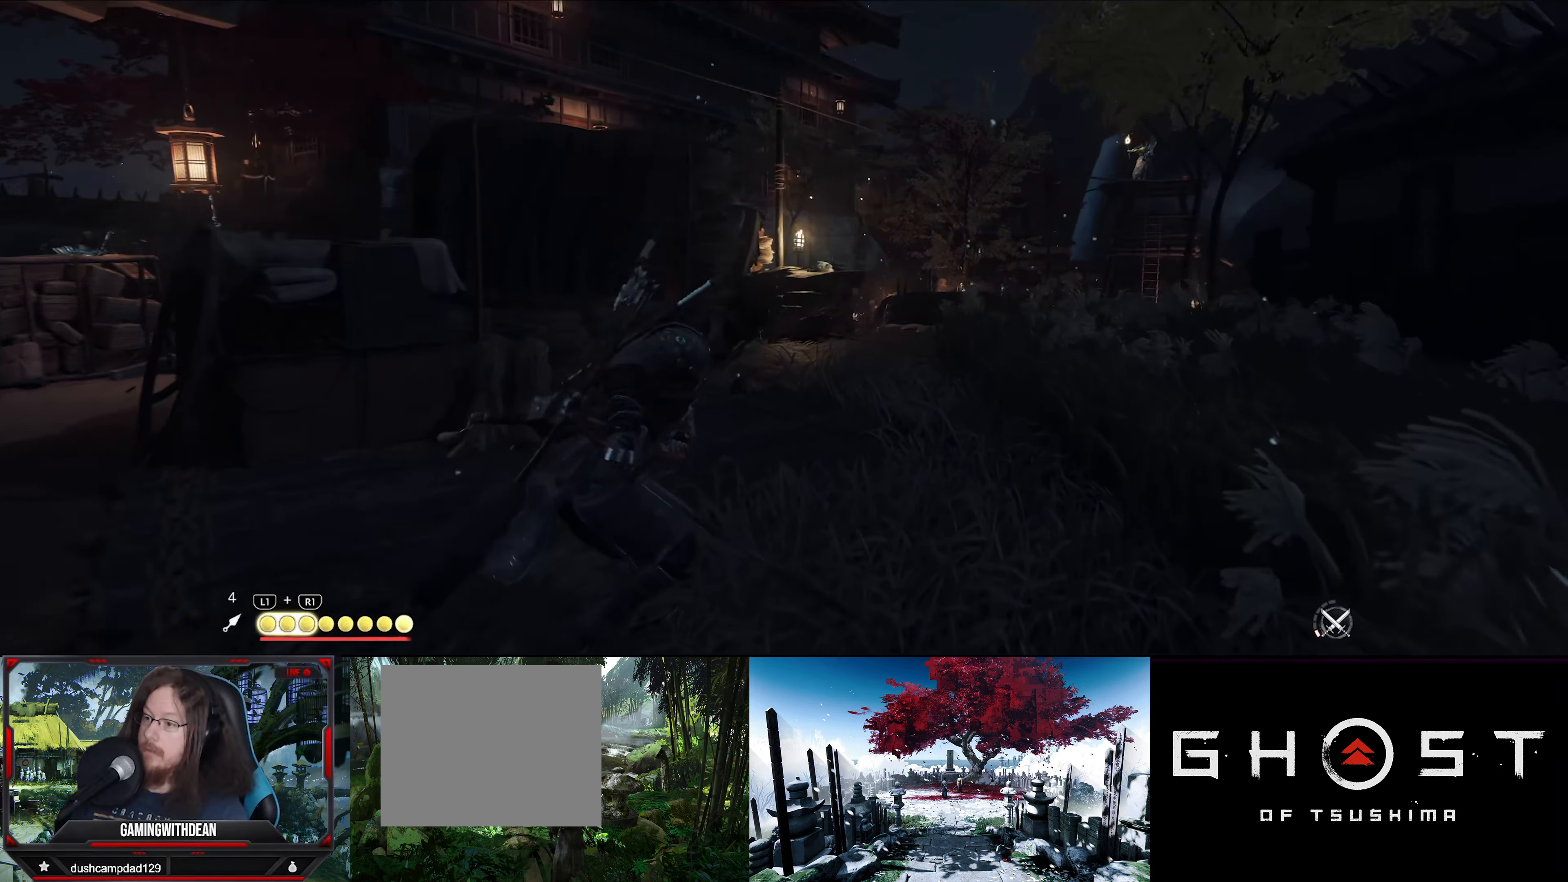
{"buttons": [], "left_stick": "center", "right_stick": "down-left", "events": [[50, "right_stick", "left"], [100, "left_stick", "up-left"], [333, "left_stick", "center"], [433, "right_stick", "down-left"]]}
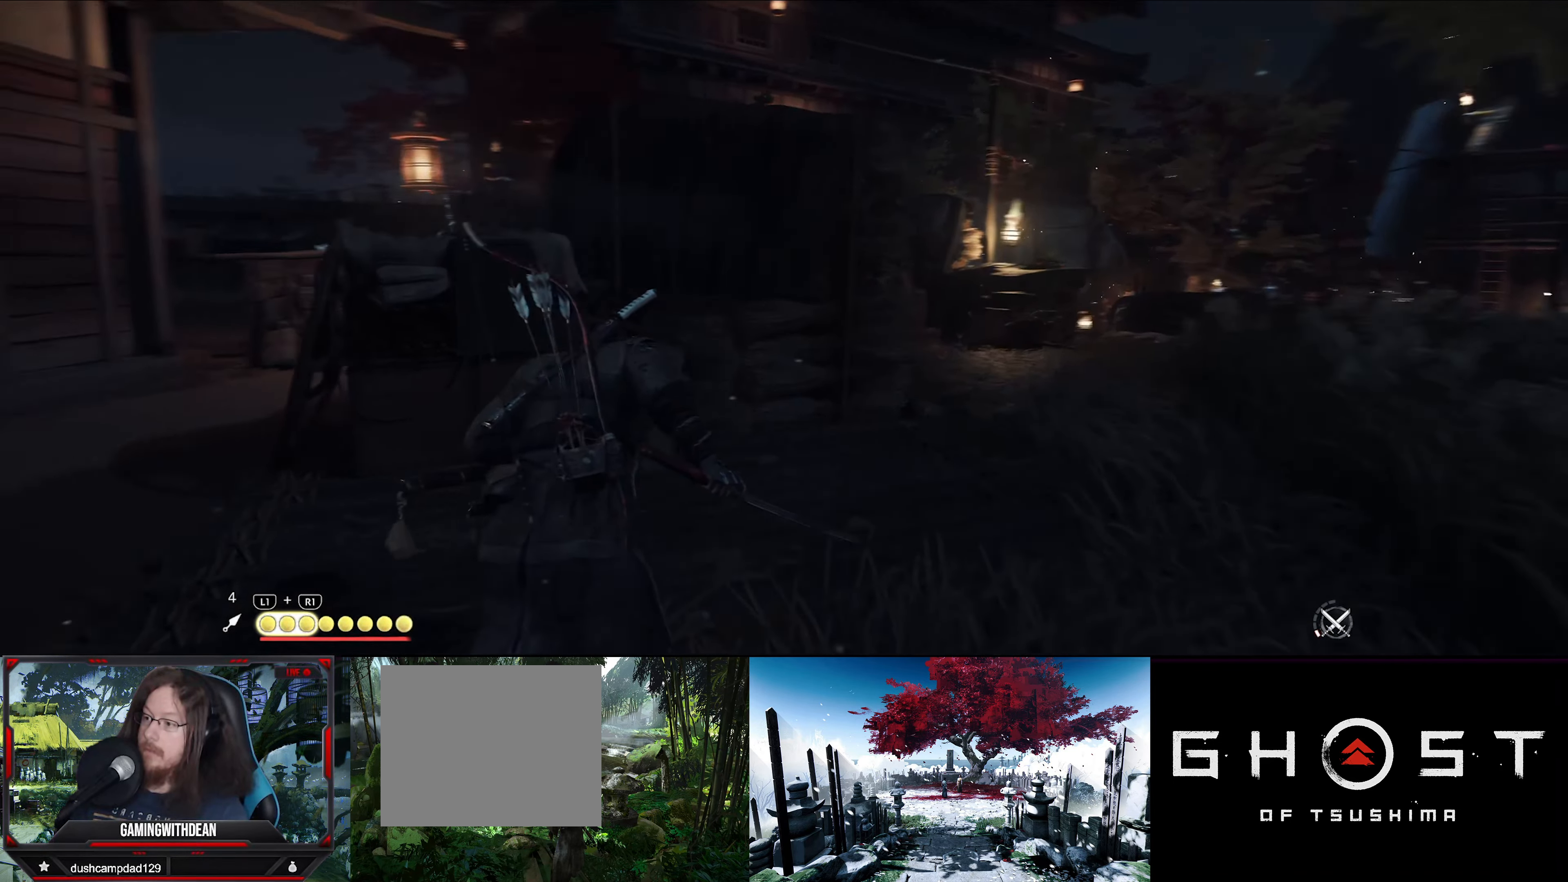
{"buttons": [], "left_stick": "up", "right_stick": "center", "events": [[50, "left_stick", "up-left"], [233, "right_stick", "center"], [366, "left_stick", "up"]]}
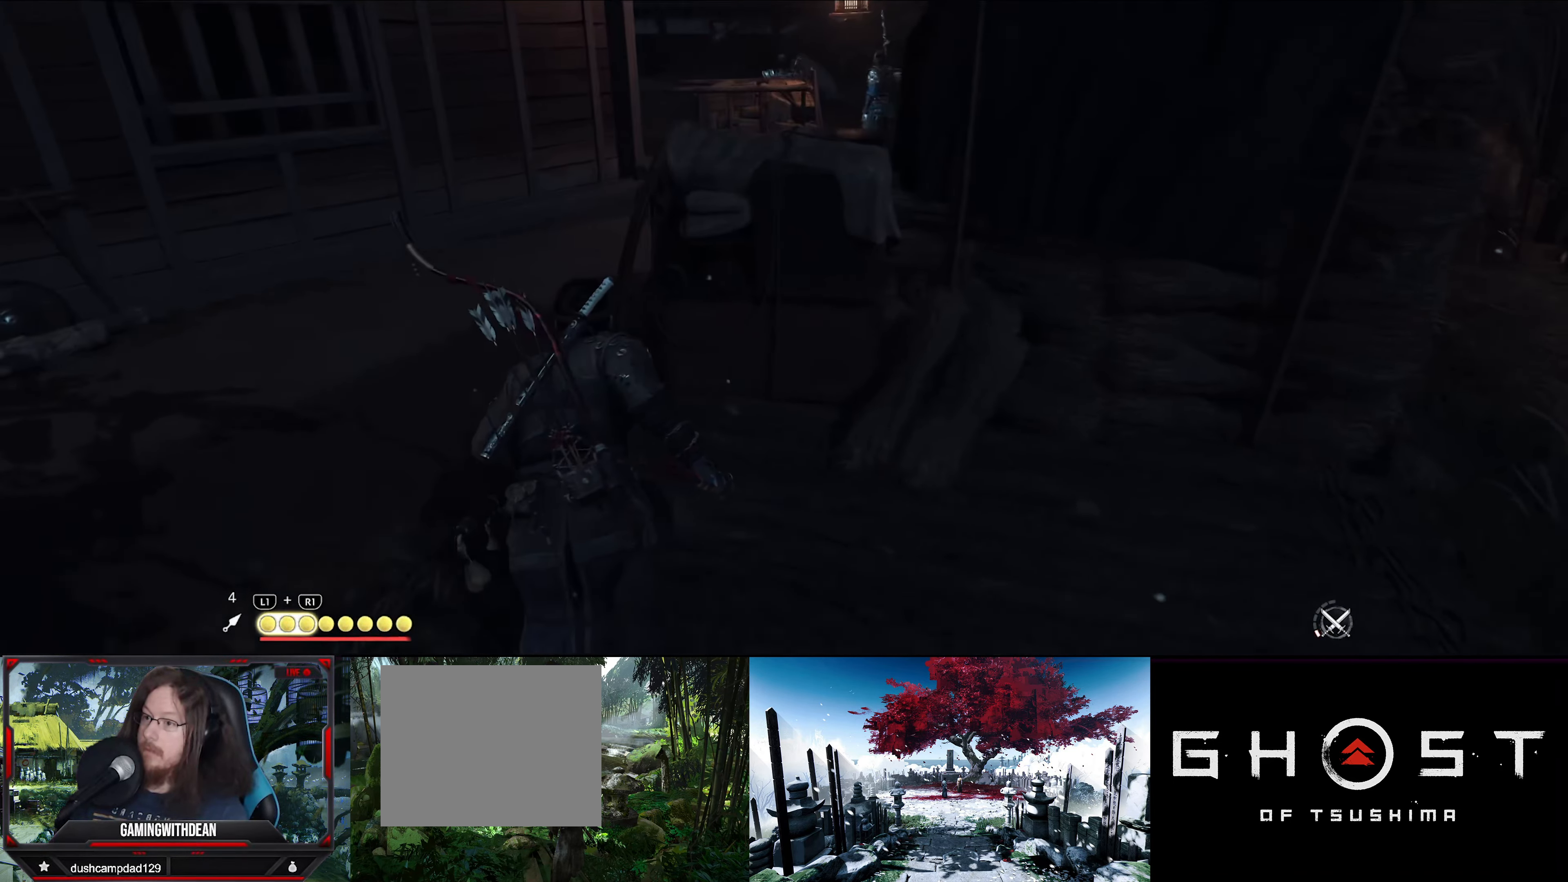
{"buttons": [], "left_stick": "center", "right_stick": "center", "events": [[33, "right_stick", "right"], [250, "left_stick", "center"], [350, "right_stick", "center"]]}
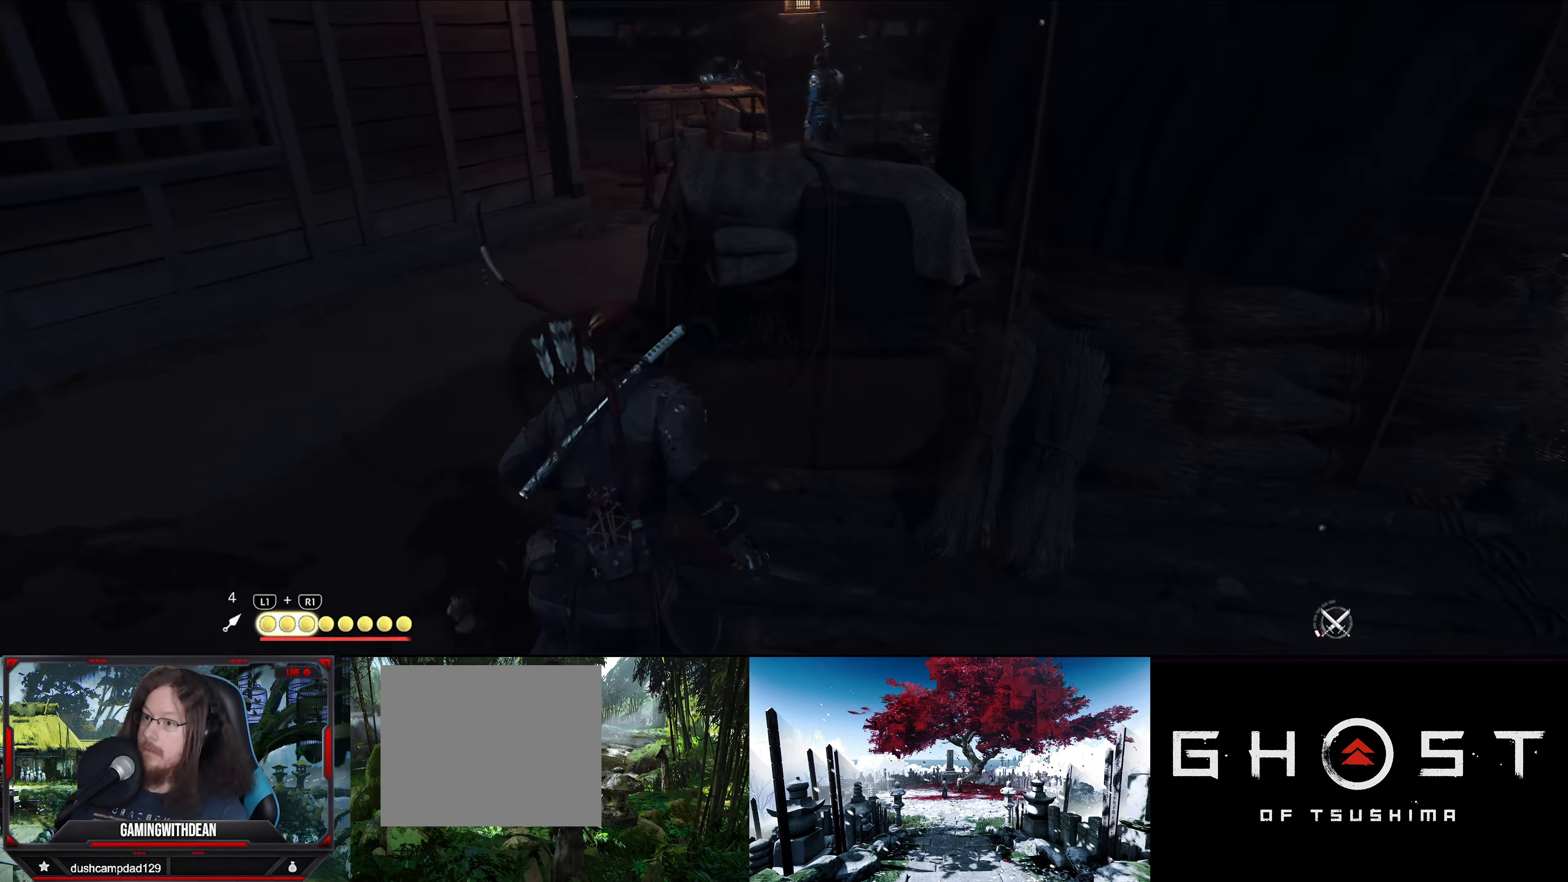
{"buttons": [], "left_stick": "up-left", "right_stick": "right", "events": [[17, "right_stick", "up-right"], [100, "right_stick", "center"], [217, "left_stick", "up-left"], [267, "right_stick", "right"]]}
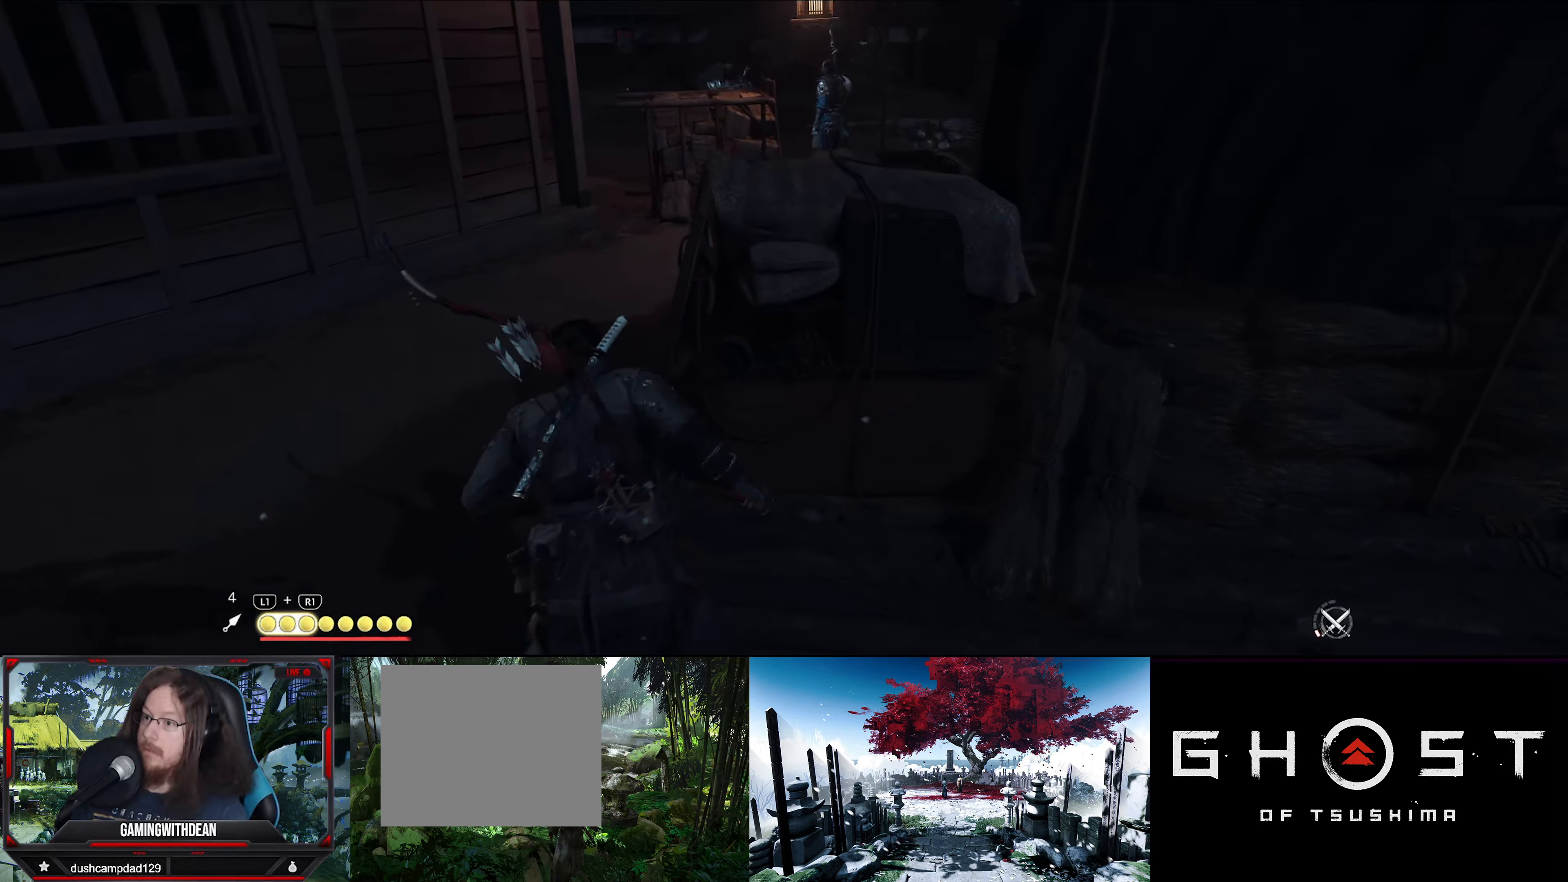
{"buttons": [], "left_stick": "up", "right_stick": "center", "events": [[17, "left_stick", "up"], [333, "right_stick", "center"]]}